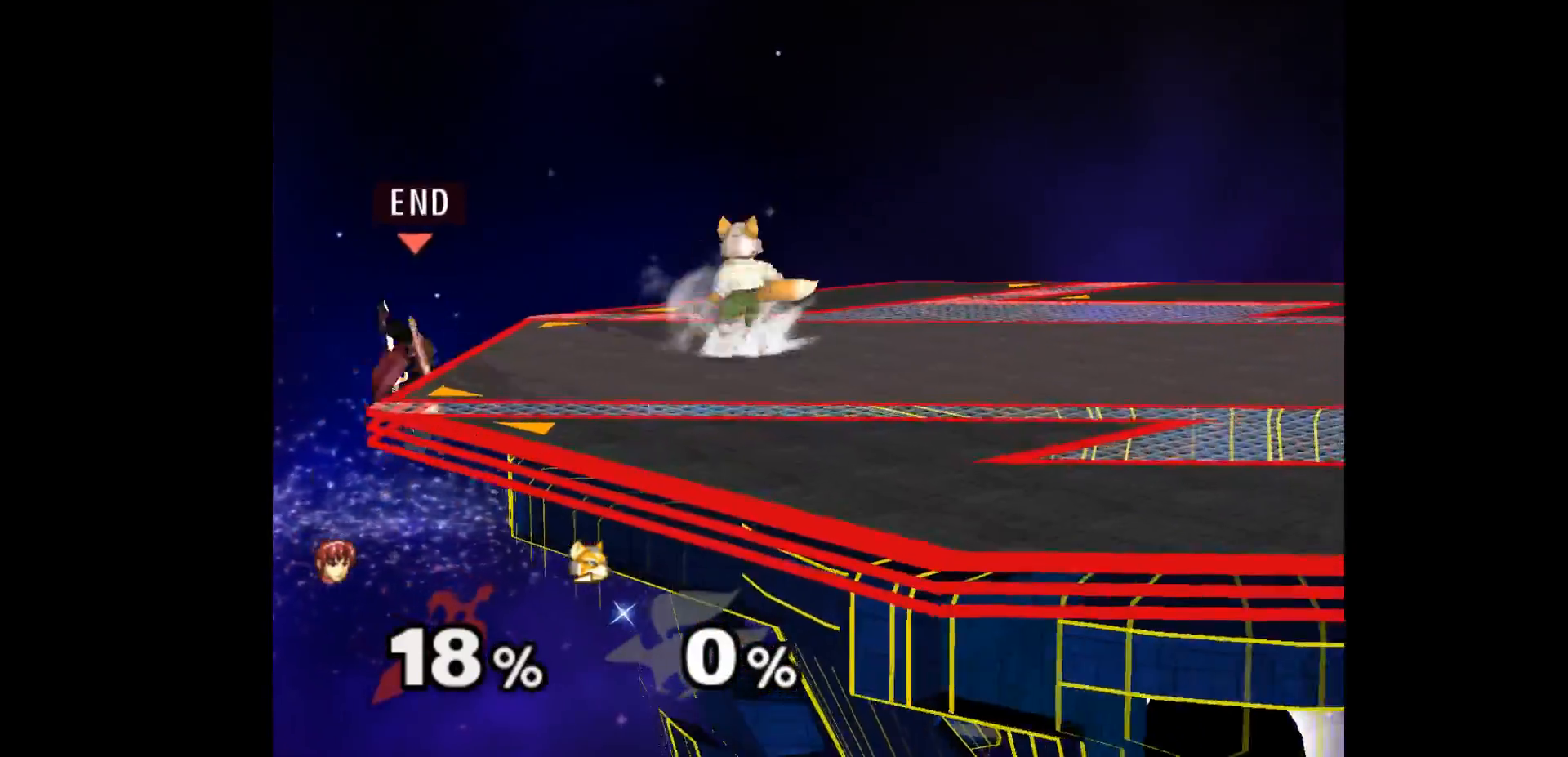
Gameplay with a controller (Nintendo layout); each line is a JSON object with the inputs held at the frame after it. "events" lists button and stick changes between this image and that frame as [ms after this image, input, new state], when the widget could be followed in between. Not read: L3 R3 START right_stick.
{"buttons": [], "left_stick": "up", "events": [[150, "left_stick", "down"], [283, "left_stick", "up"]]}
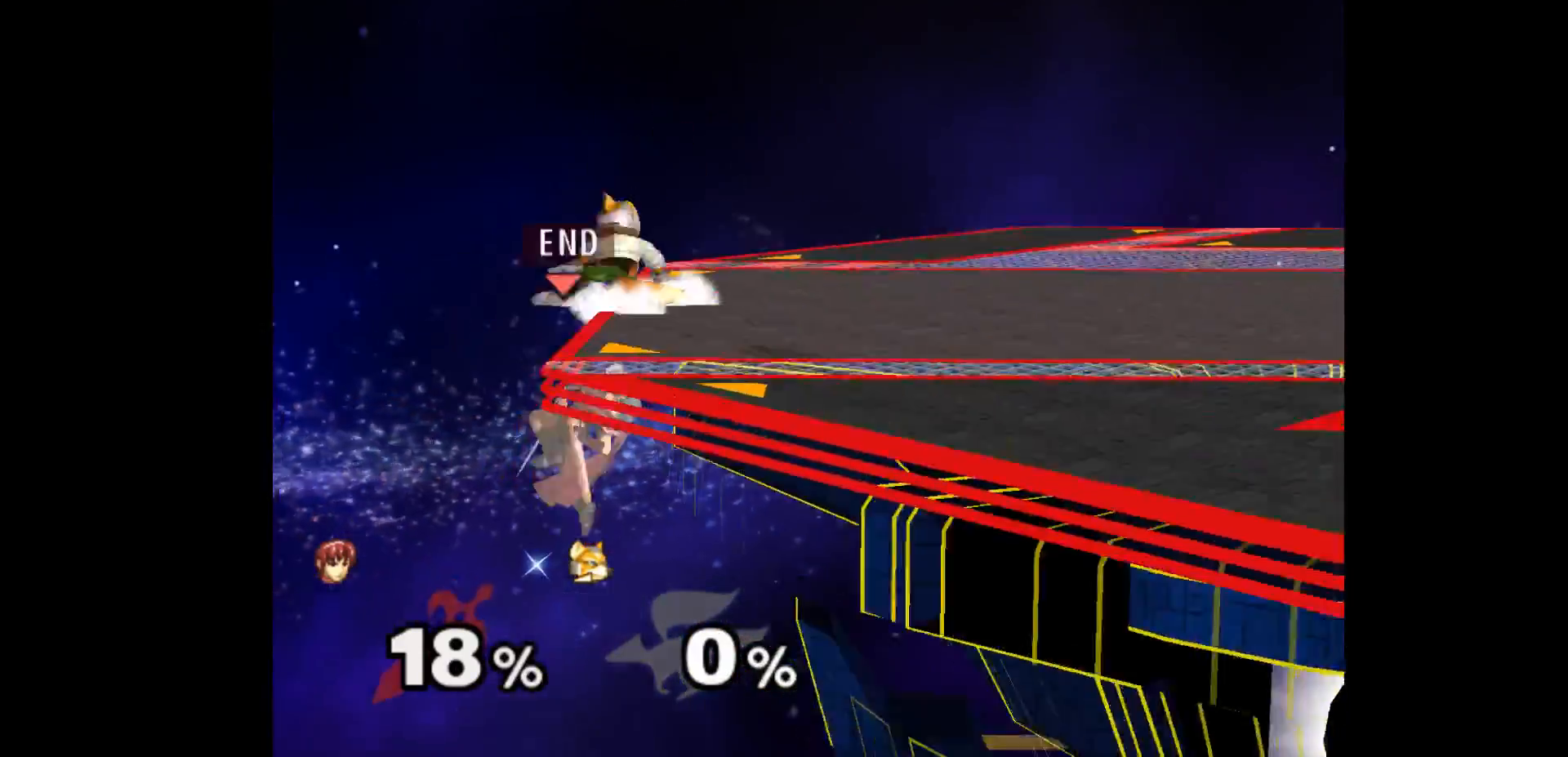
{"buttons": [], "left_stick": "center", "events": [[117, "left_stick", "center"]]}
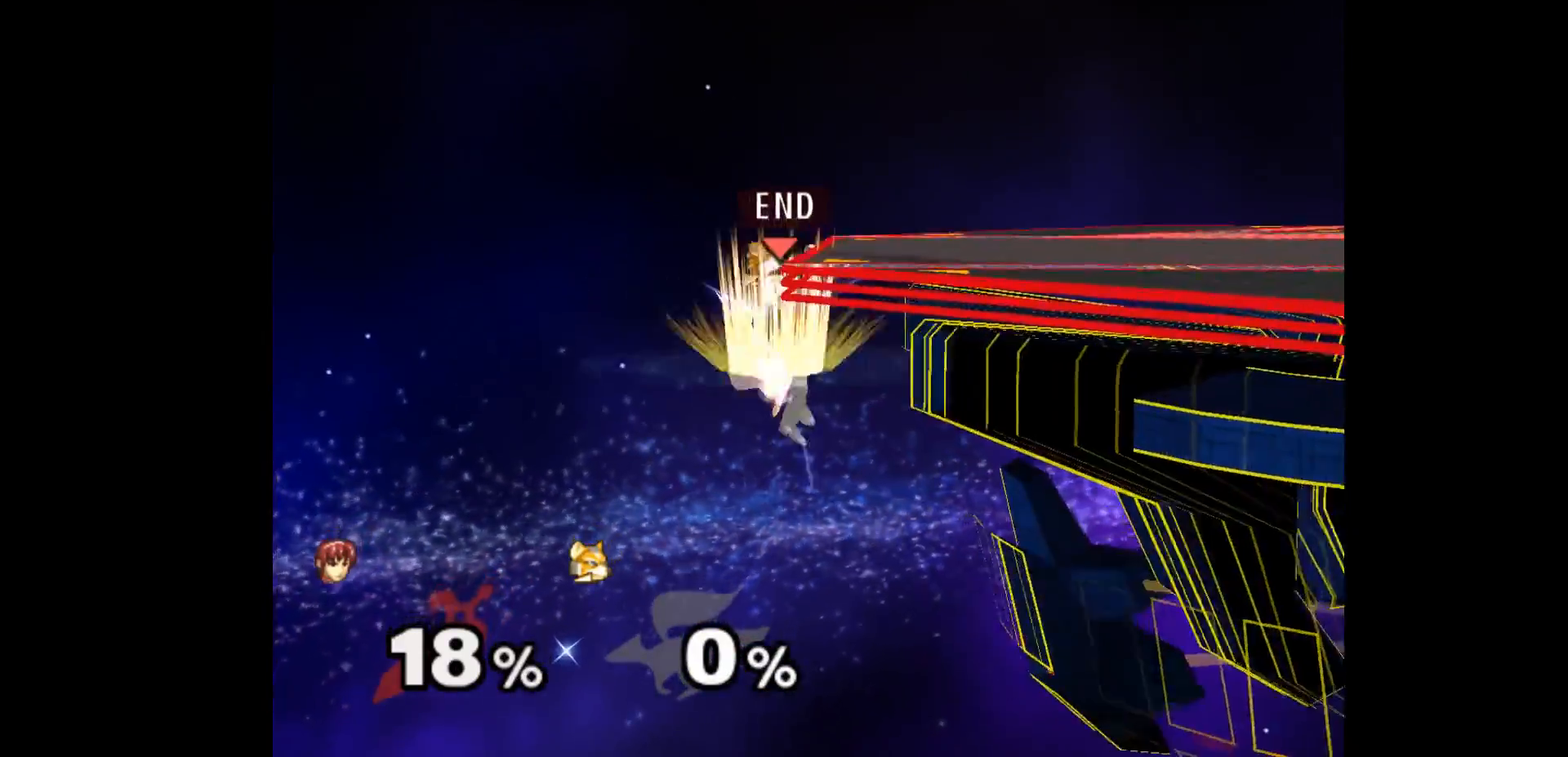
{"buttons": [], "left_stick": "left", "events": [[167, "left_stick", "left"], [267, "A", "down"], [267, "left_stick", "right"], [367, "A", "up"], [367, "left_stick", "left"]]}
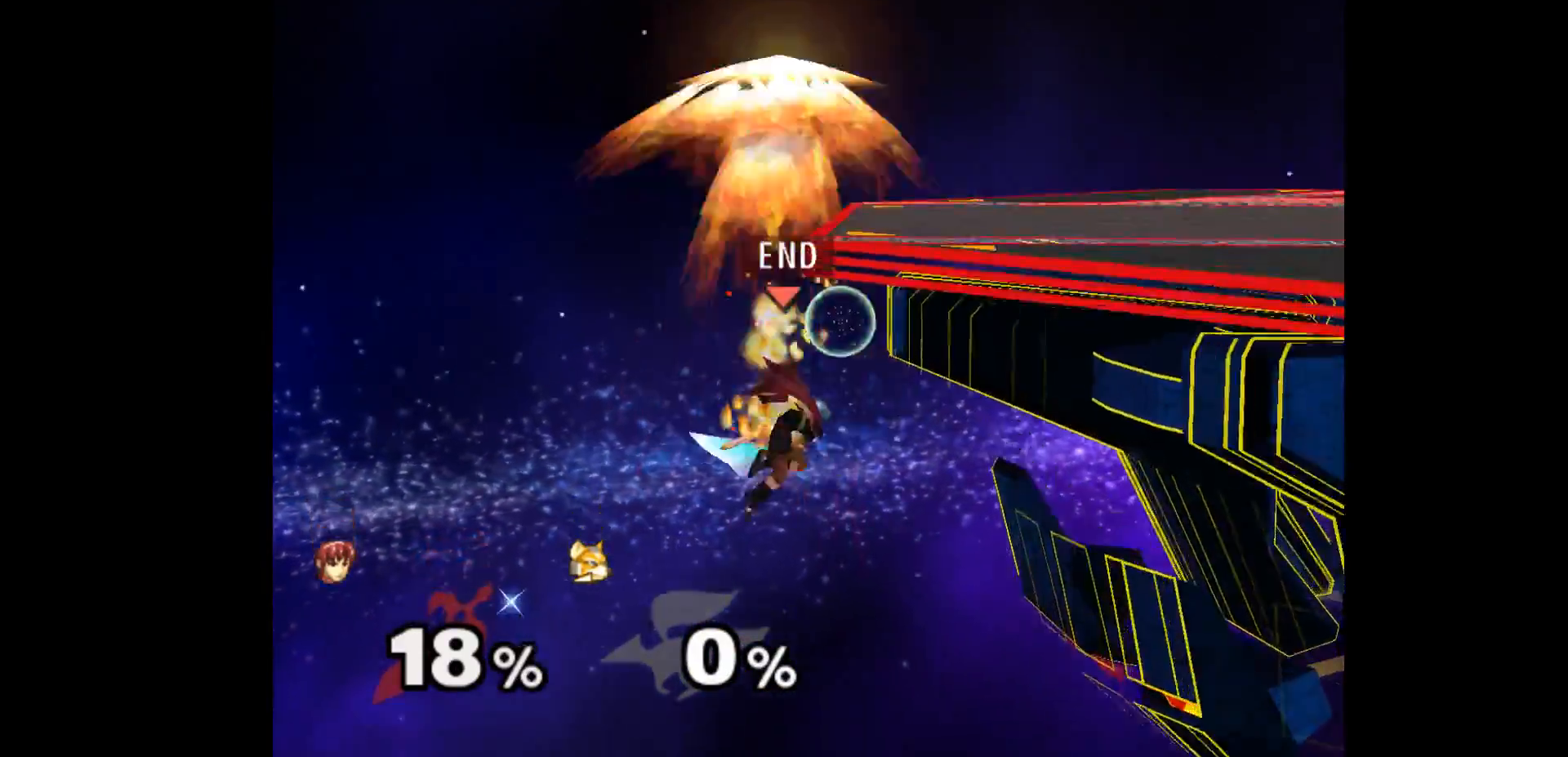
{"buttons": [], "left_stick": "up", "events": [[17, "left_stick", "center"], [367, "left_stick", "up"]]}
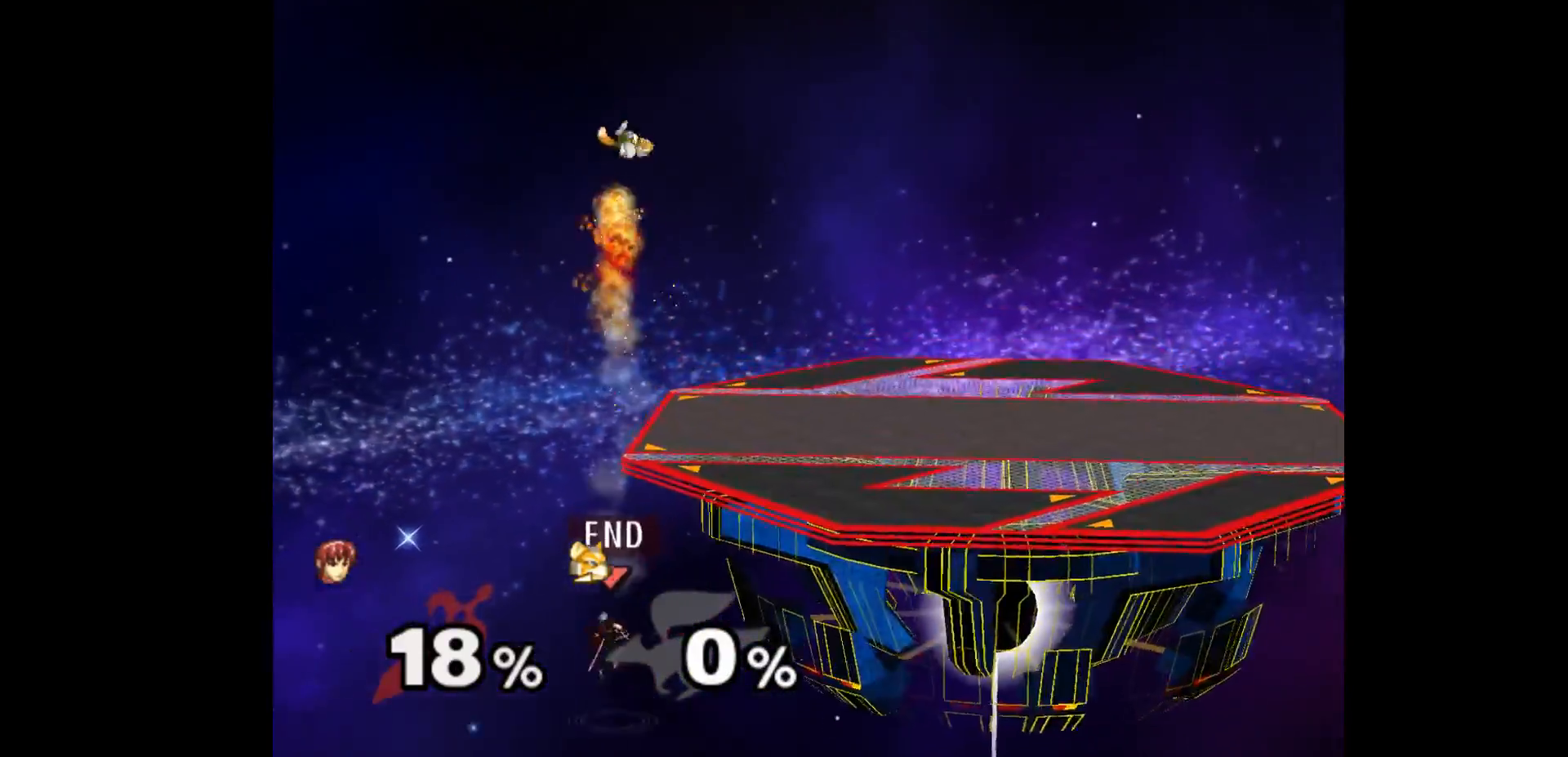
{"buttons": [], "left_stick": "up", "events": [[433, "B", "down"], [500, "B", "up"]]}
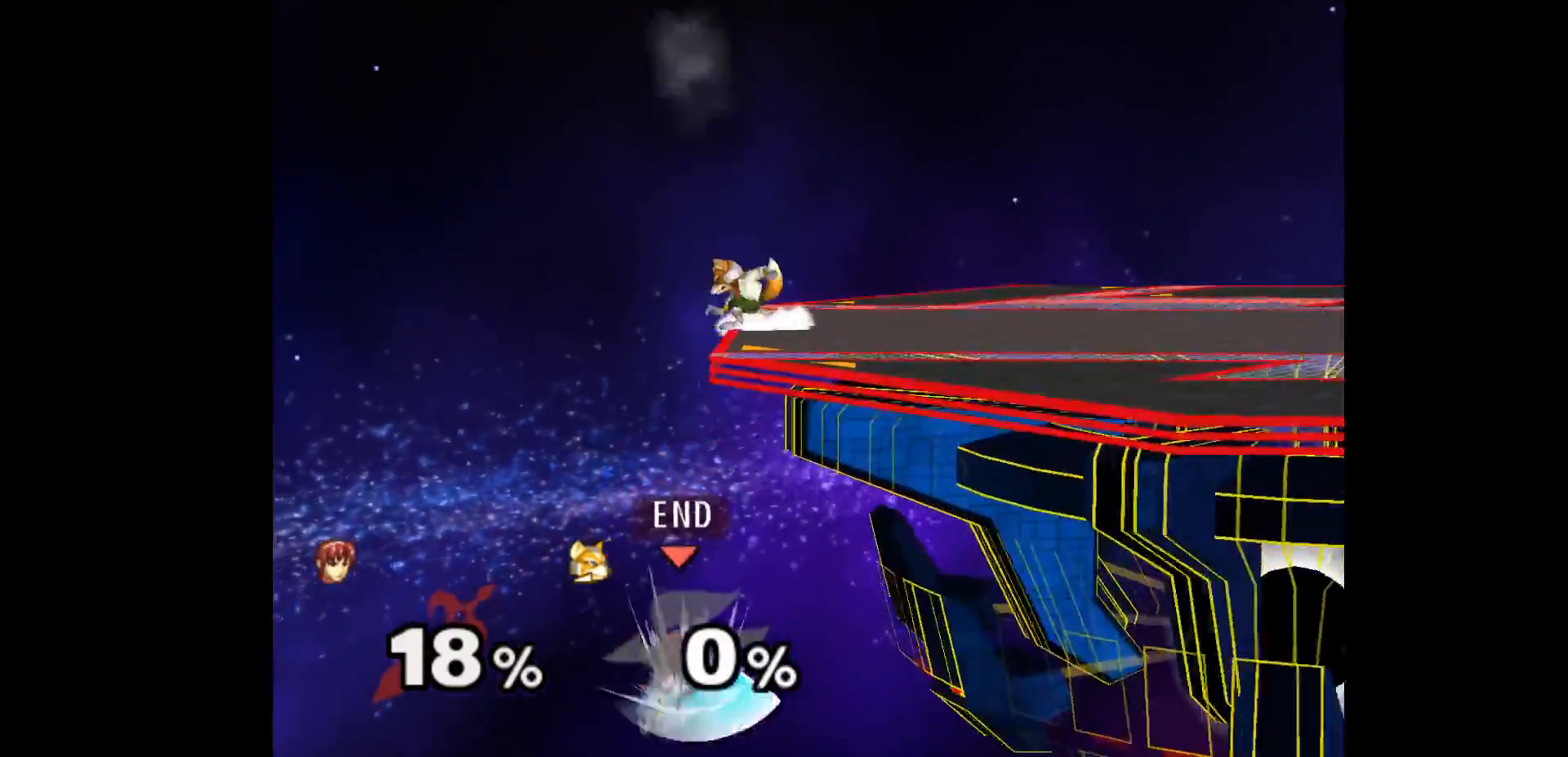
{"buttons": [], "left_stick": "center", "events": [[200, "left_stick", "center"]]}
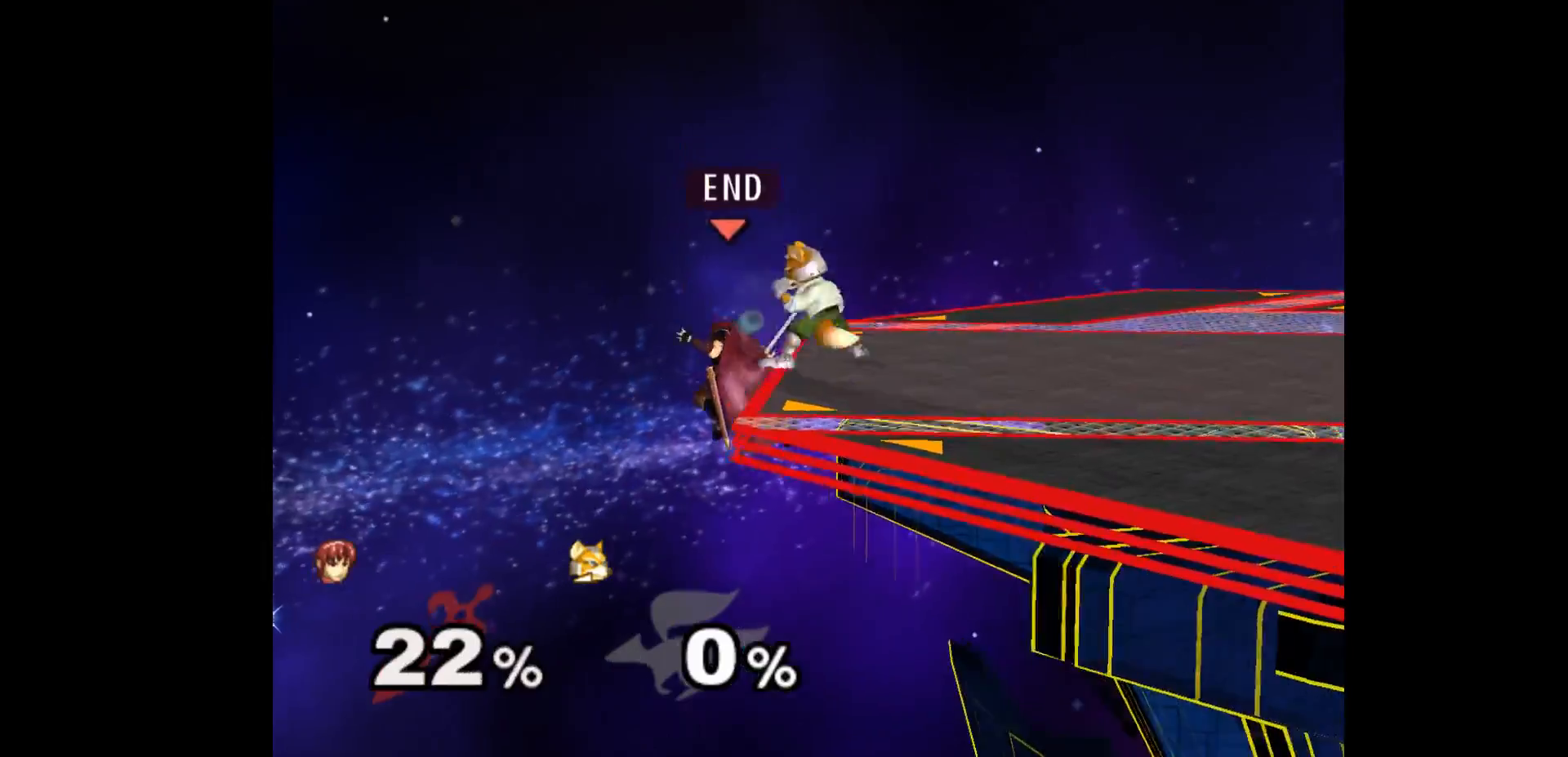
{"buttons": [], "left_stick": "up", "events": [[467, "left_stick", "up"]]}
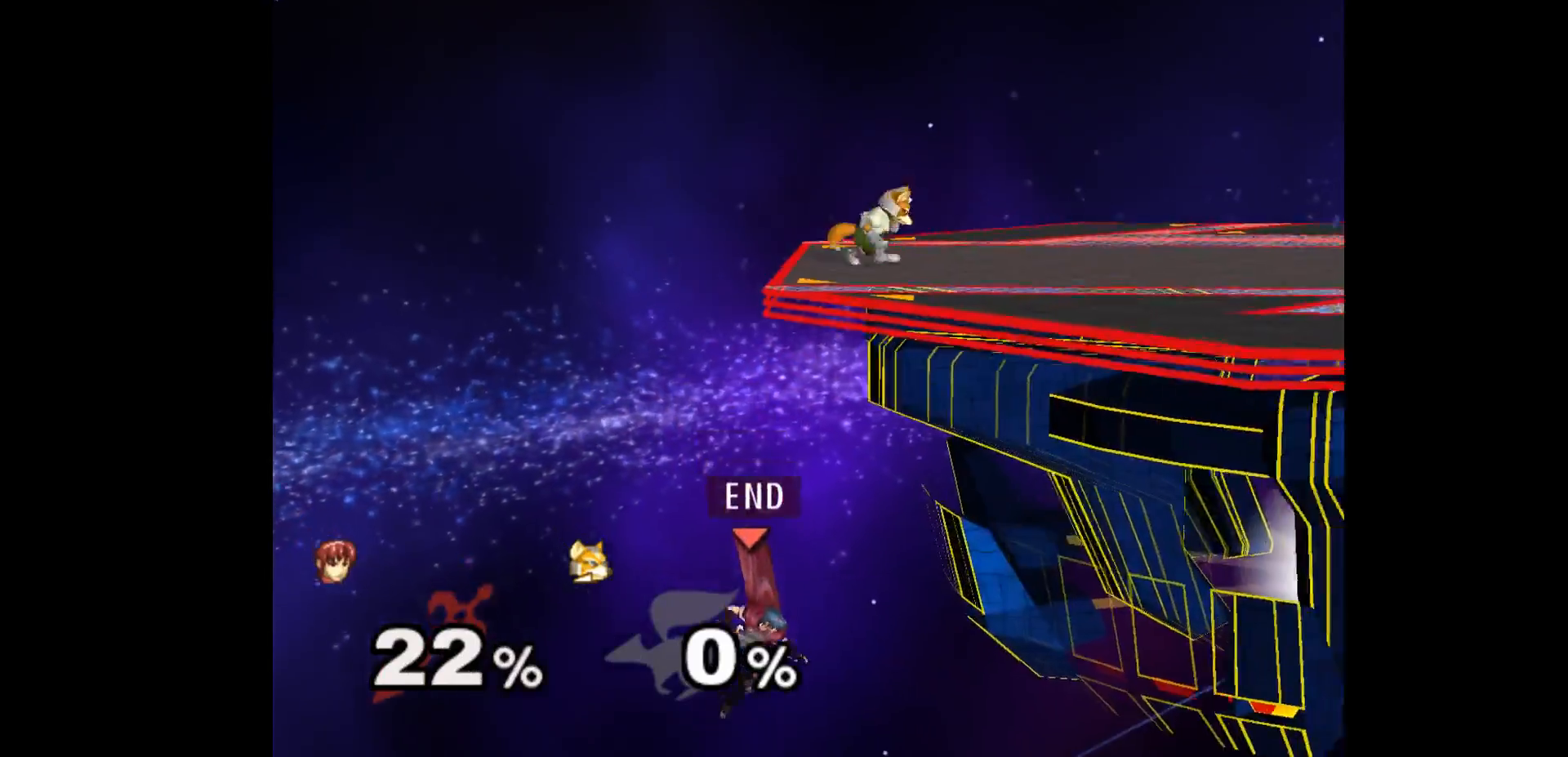
{"buttons": [], "left_stick": "center", "events": [[17, "B", "down"], [100, "B", "up"], [200, "left_stick", "center"]]}
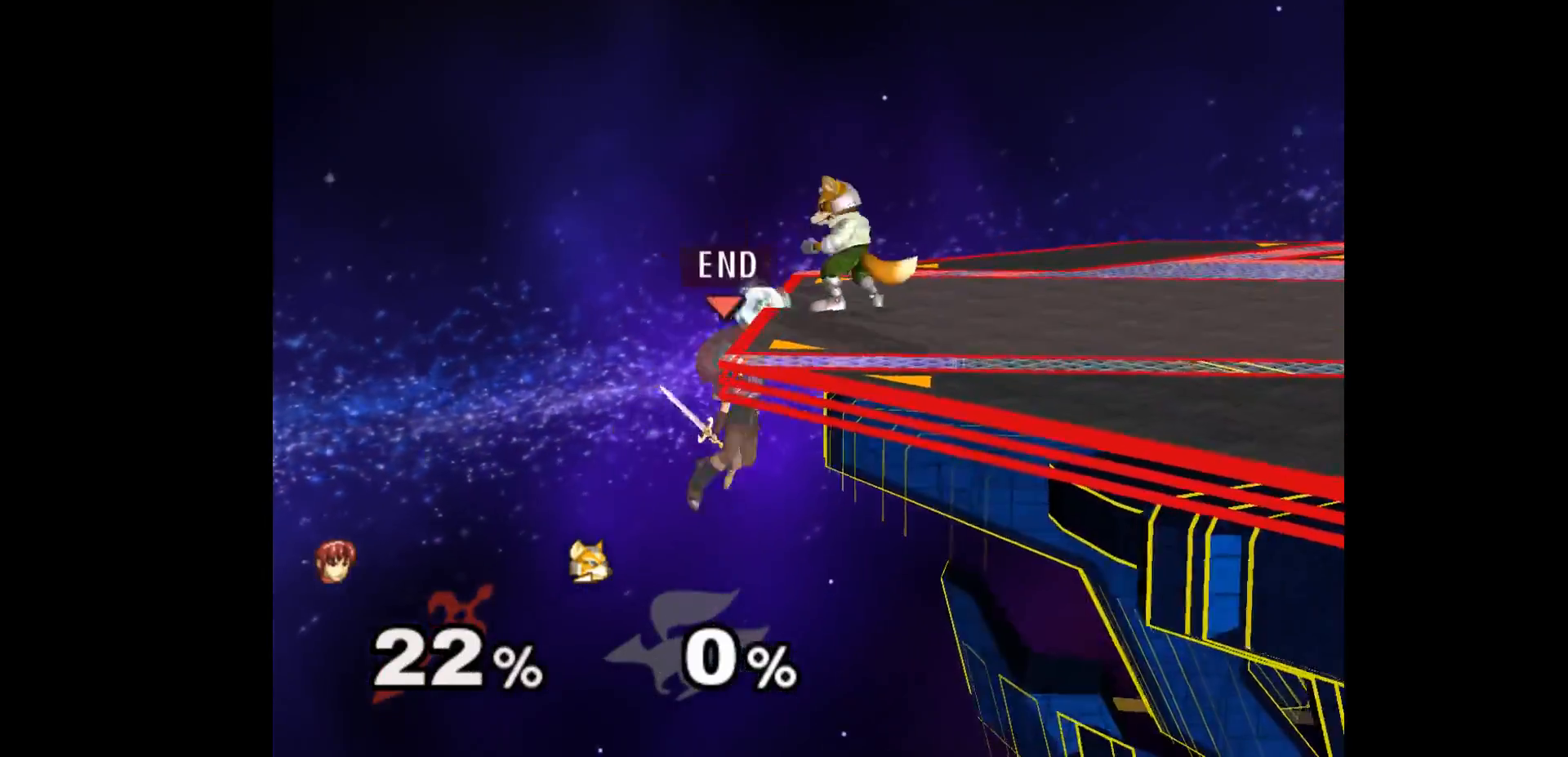
{"buttons": [], "left_stick": "up-left", "events": [[100, "left_stick", "down-left"], [200, "left_stick", "up"], [317, "left_stick", "center"], [333, "A", "down"], [417, "A", "up"], [450, "left_stick", "up-left"]]}
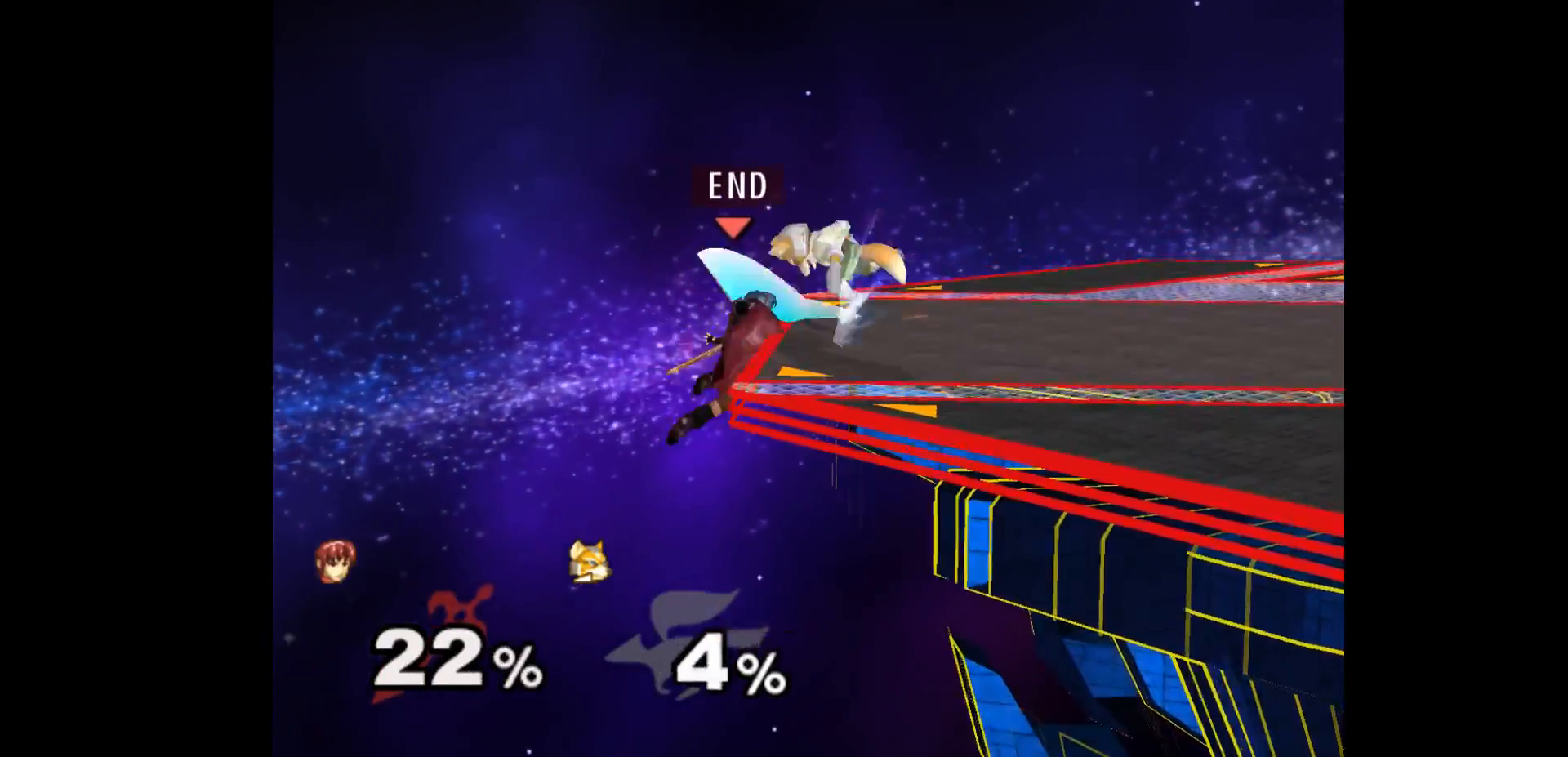
{"buttons": [], "left_stick": "up", "events": [[117, "left_stick", "up-right"], [200, "left_stick", "up"]]}
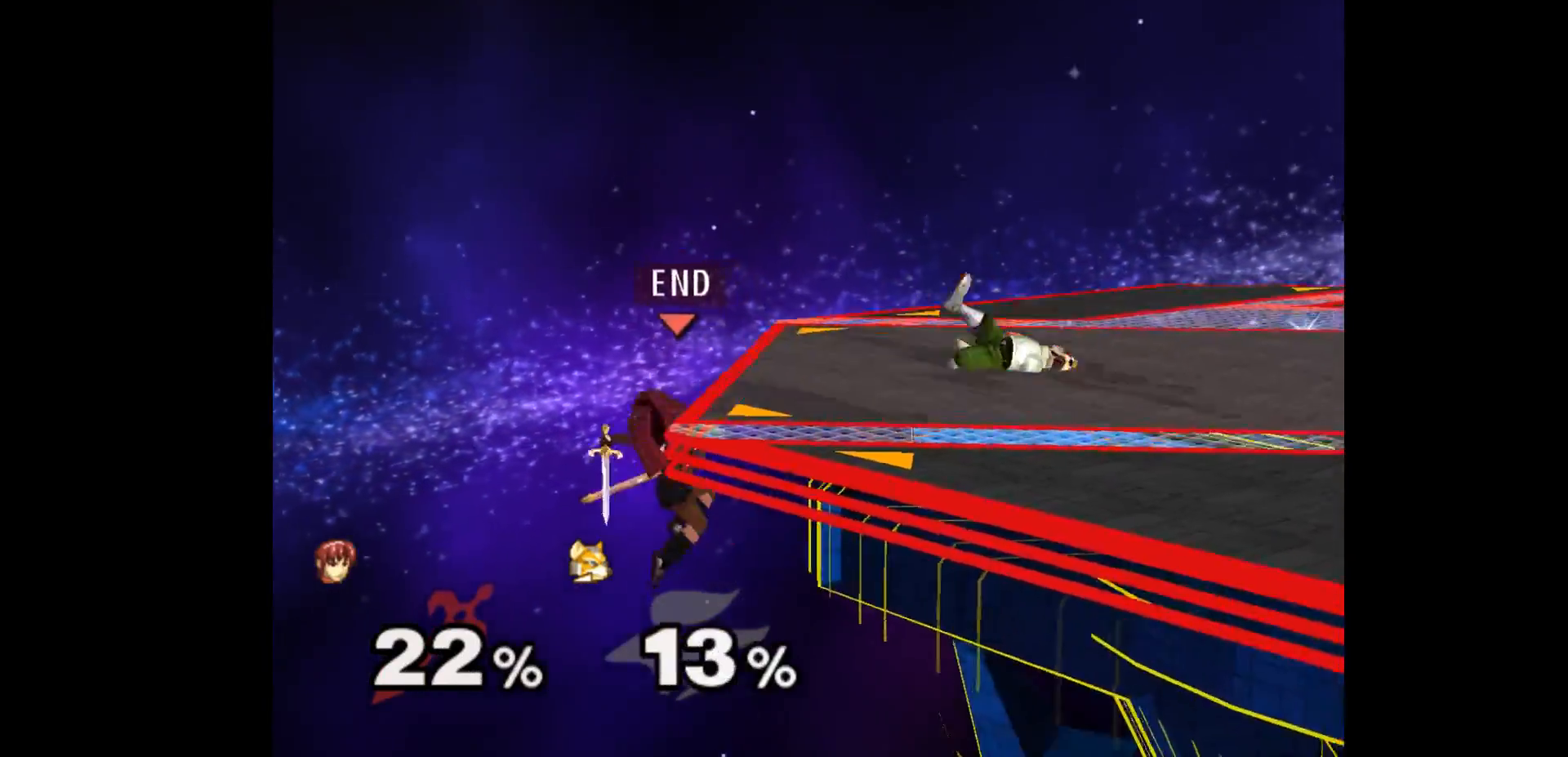
{"buttons": [], "left_stick": "up", "events": [[83, "left_stick", "center"], [283, "left_stick", "up"], [350, "B", "down"], [450, "B", "up"]]}
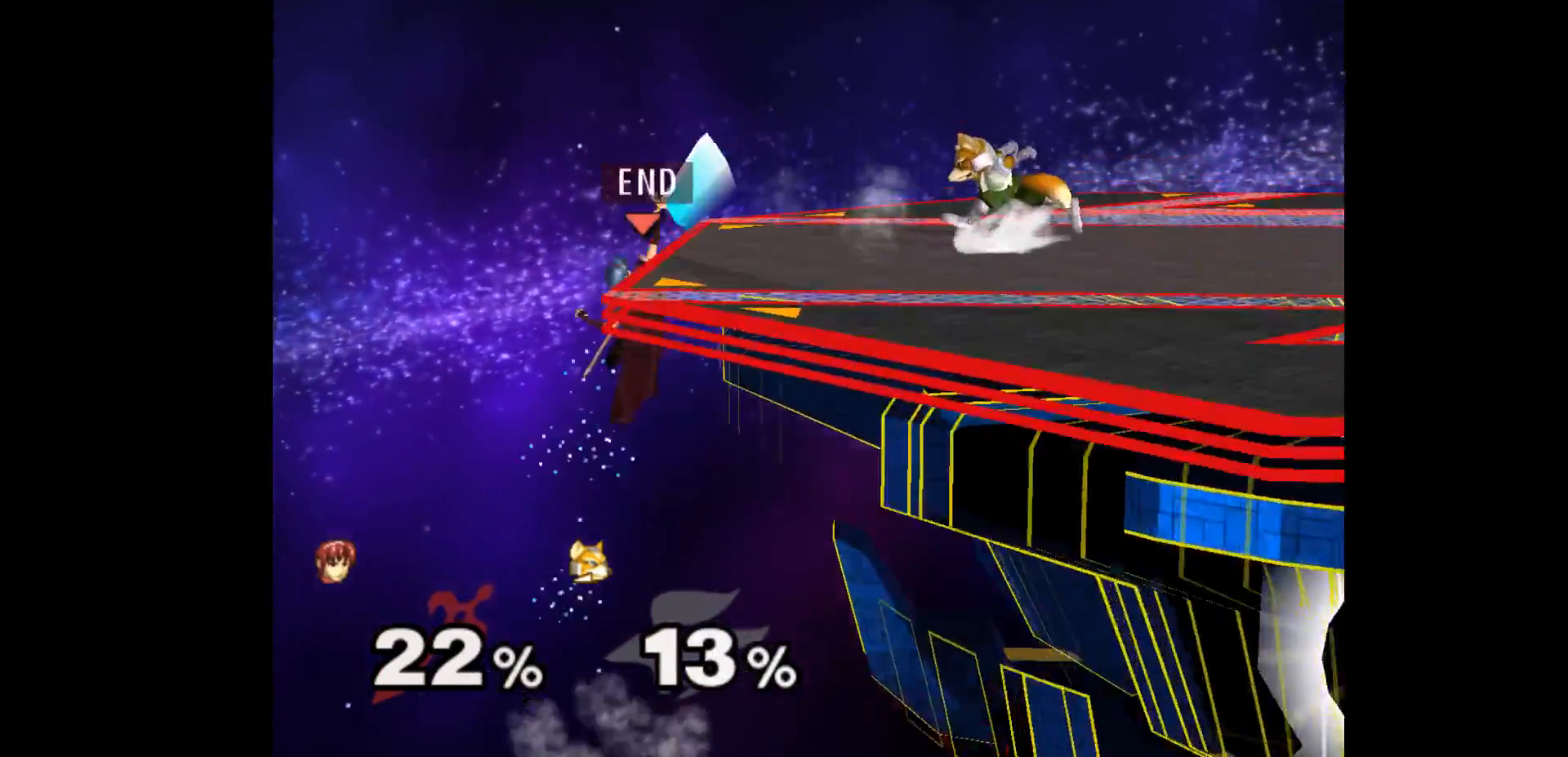
{"buttons": [], "left_stick": "center", "events": [[33, "left_stick", "center"]]}
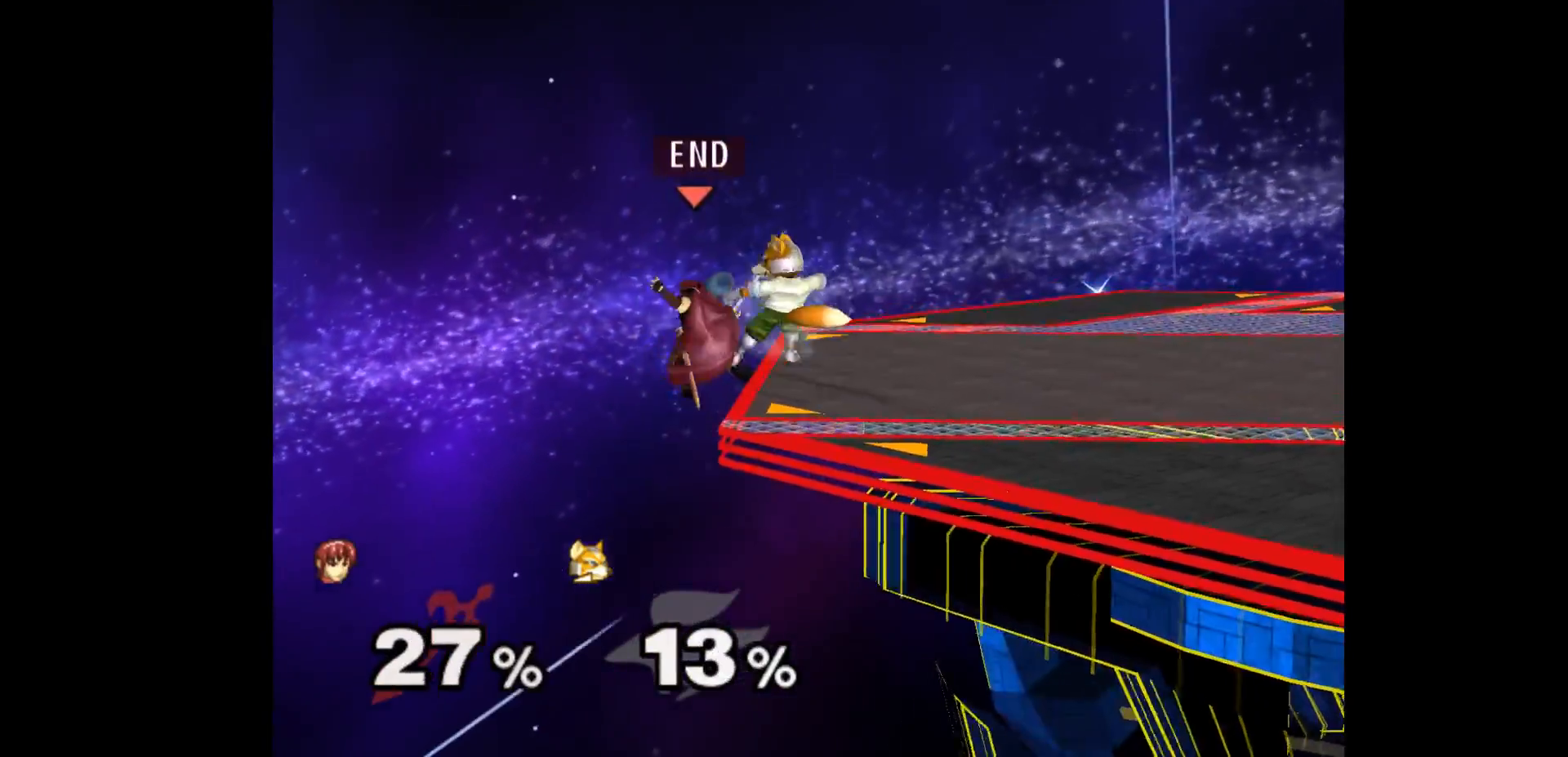
{"buttons": [], "left_stick": "center", "events": [[50, "left_stick", "down"], [150, "left_stick", "up"], [250, "left_stick", "center"]]}
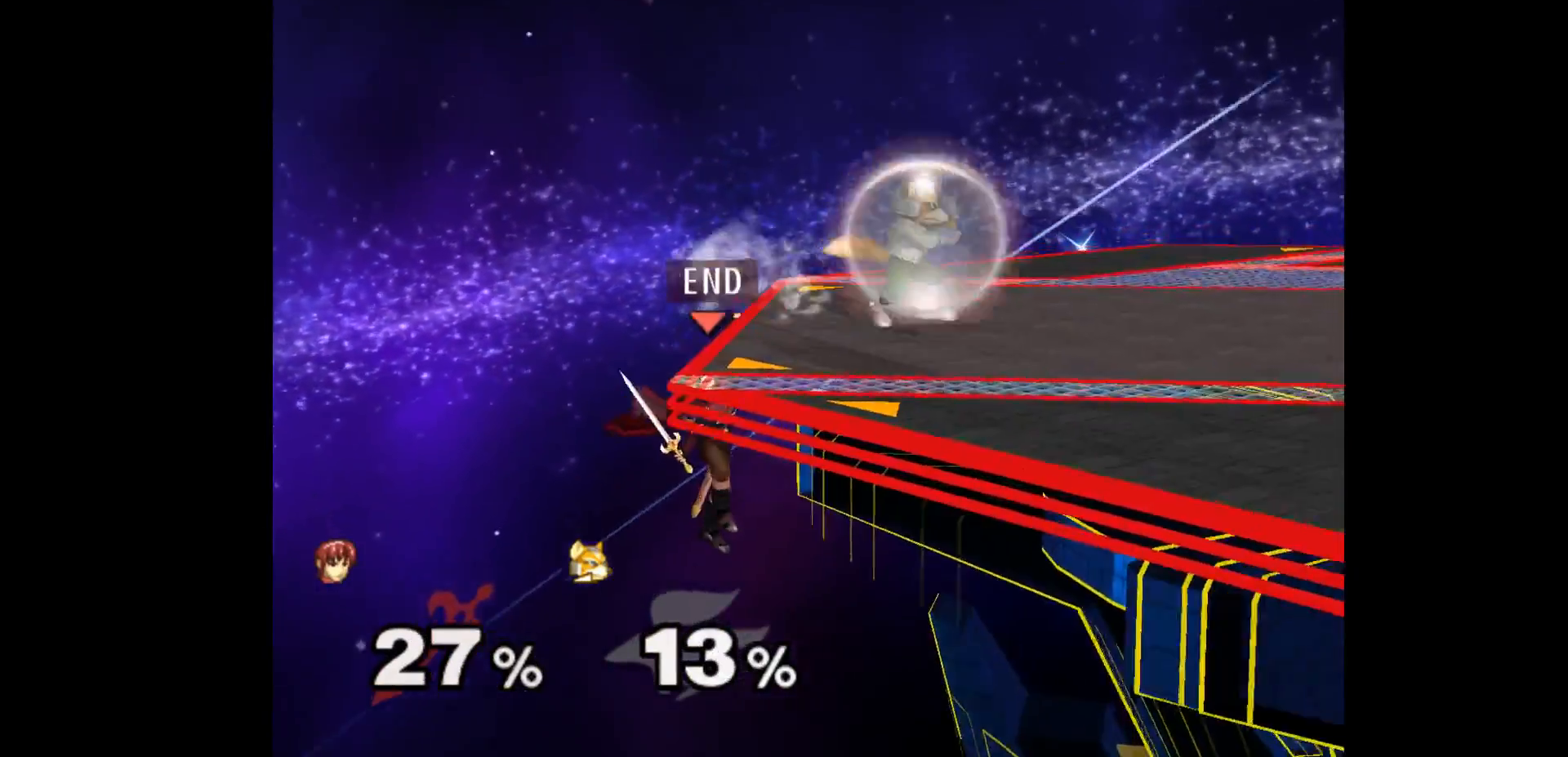
{"buttons": [], "left_stick": "left", "events": [[117, "left_stick", "down-left"], [167, "left_stick", "up-left"], [217, "left_stick", "up-right"], [300, "A", "down"], [367, "left_stick", "left"], [417, "A", "up"]]}
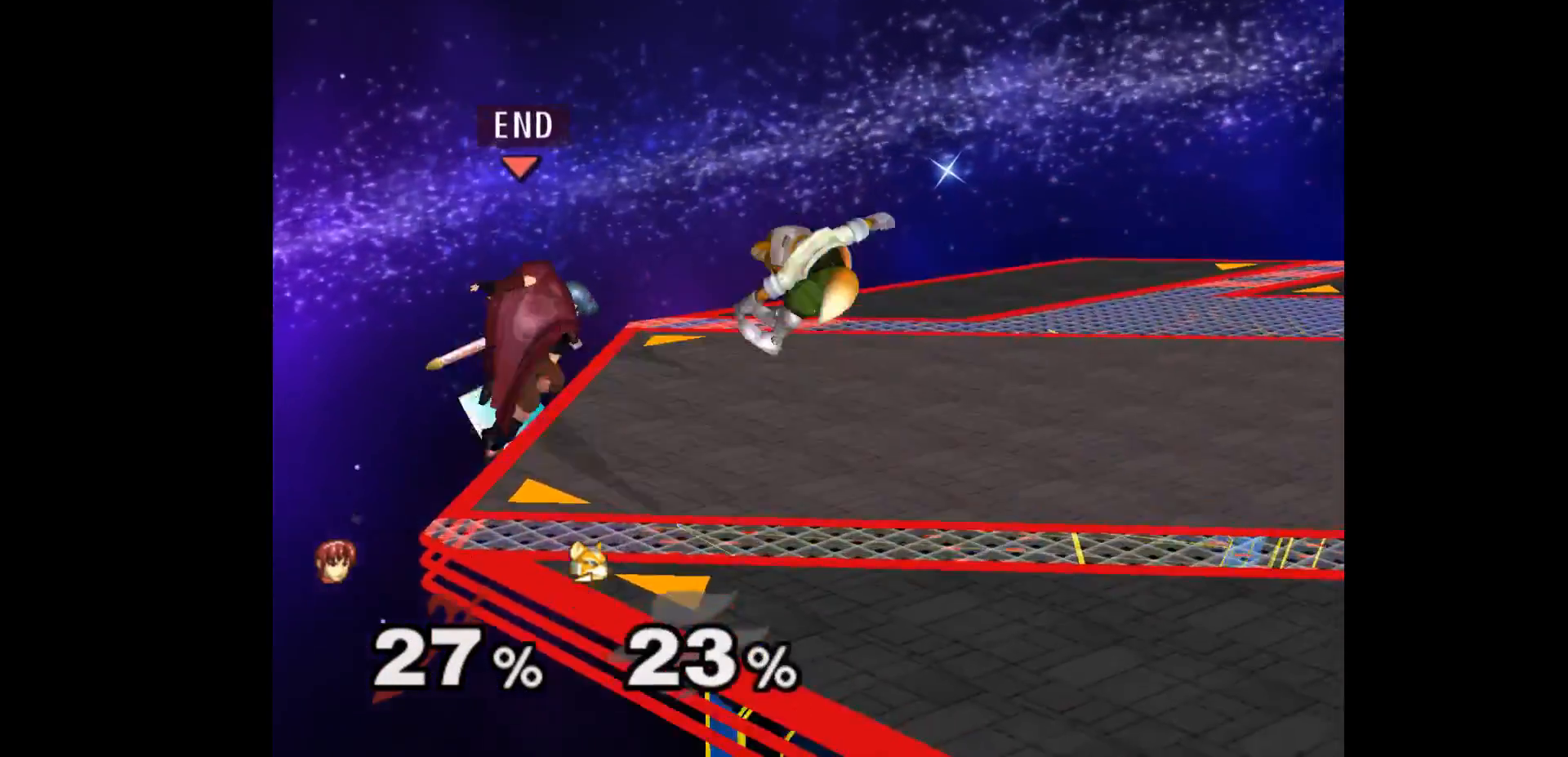
{"buttons": [], "left_stick": "center", "events": [[233, "left_stick", "right"], [433, "left_stick", "center"]]}
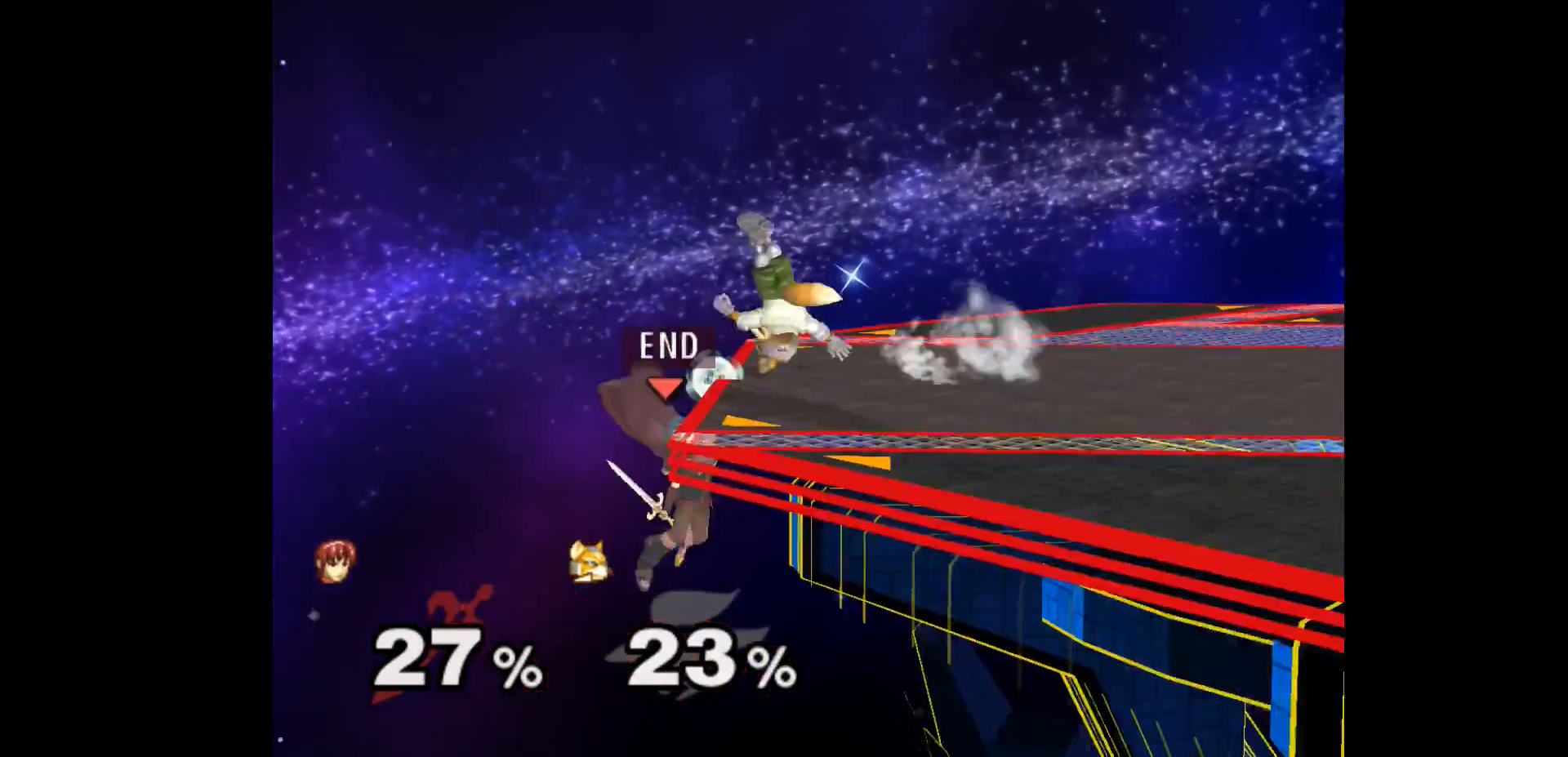
{"buttons": [], "left_stick": "up-right", "events": [[100, "left_stick", "down"], [183, "left_stick", "up-left"], [267, "left_stick", "up-right"], [300, "A", "down"], [383, "A", "up"]]}
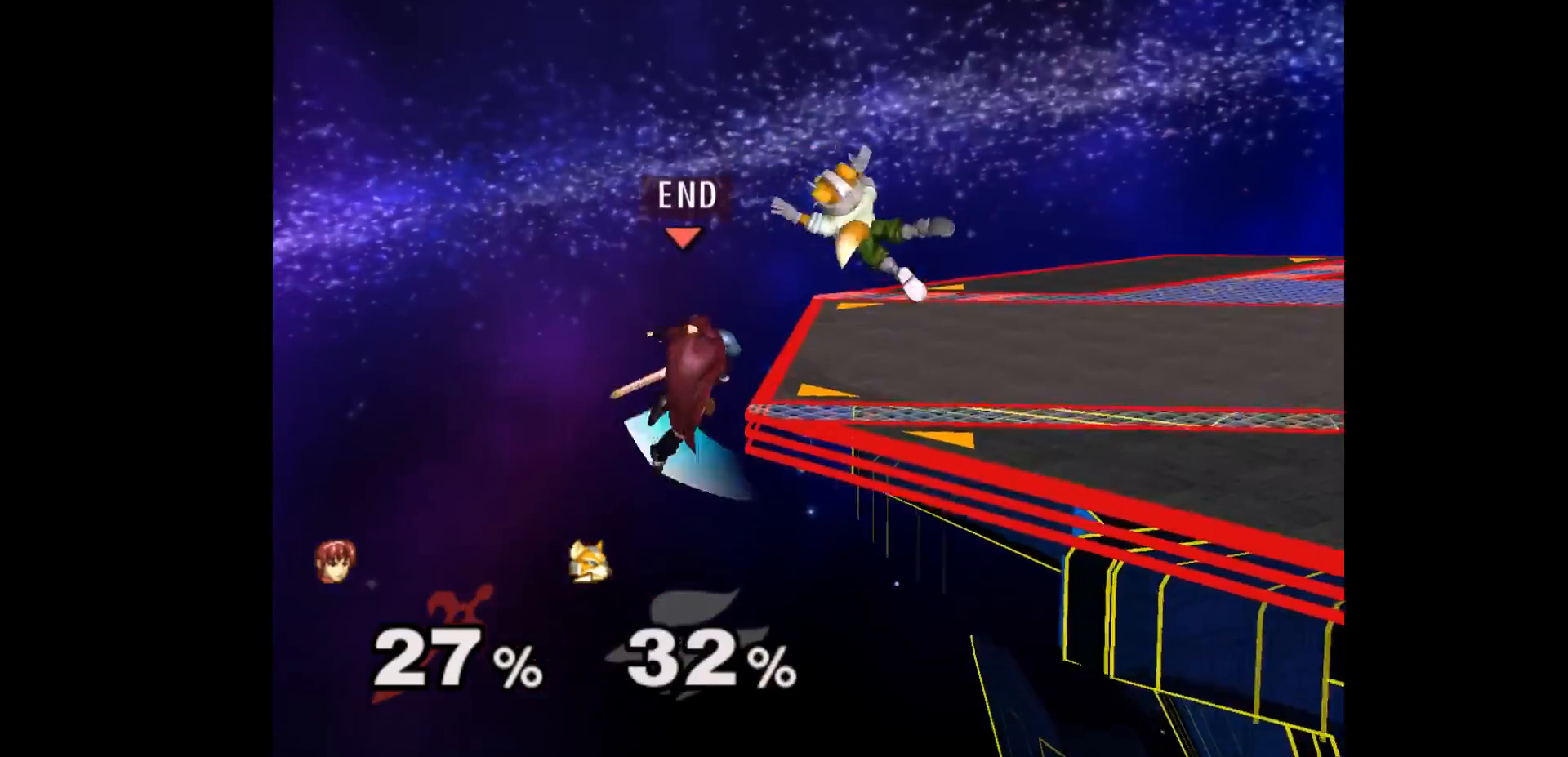
{"buttons": [], "left_stick": "center", "events": [[167, "left_stick", "left"], [300, "left_stick", "center"]]}
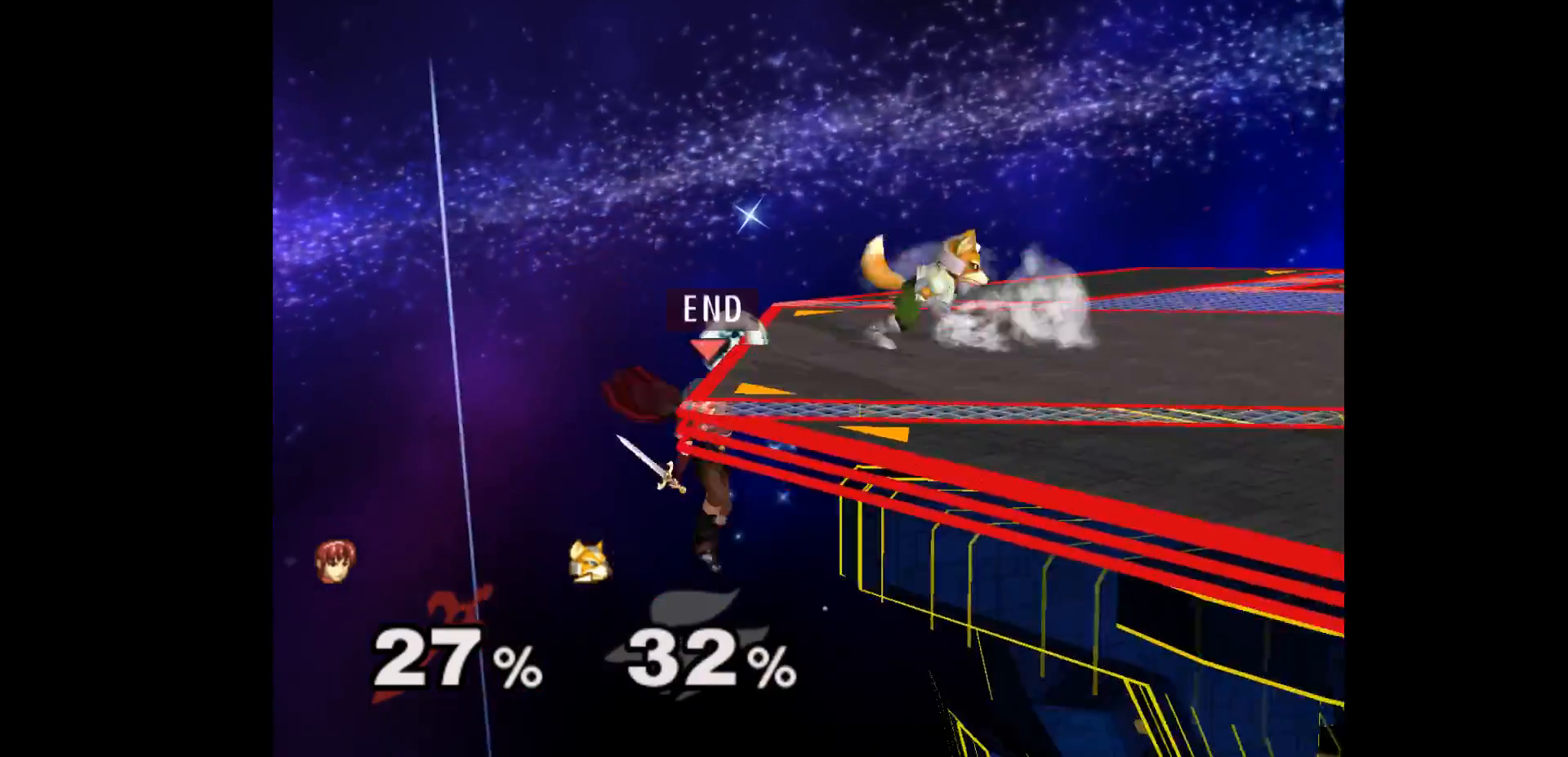
{"buttons": [], "left_stick": "up-left", "events": [[67, "left_stick", "down"], [133, "left_stick", "up-left"], [267, "left_stick", "right"], [300, "A", "down"], [400, "A", "up"], [467, "left_stick", "up-left"]]}
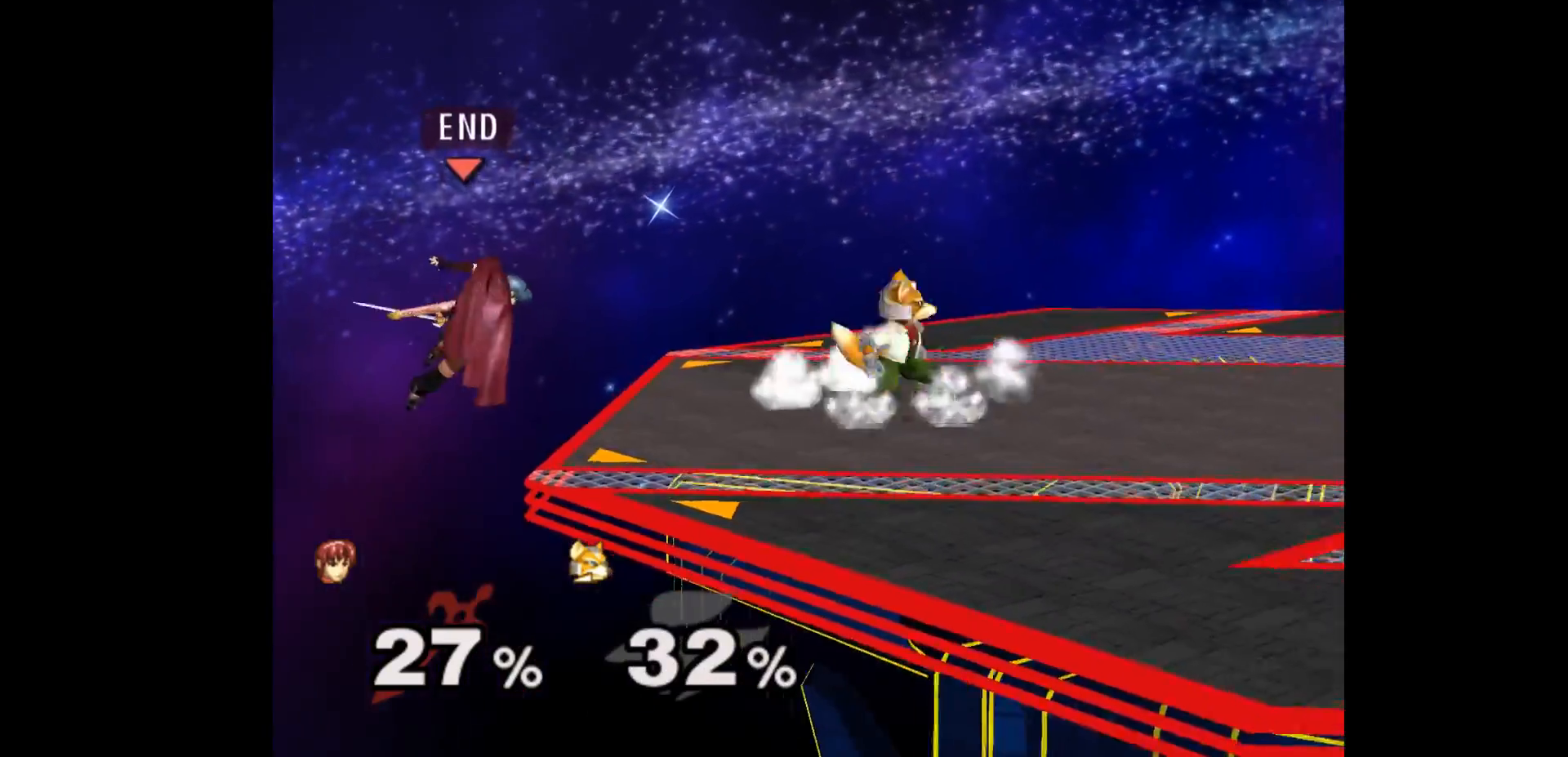
{"buttons": [], "left_stick": "center", "events": [[50, "left_stick", "right"], [383, "left_stick", "center"]]}
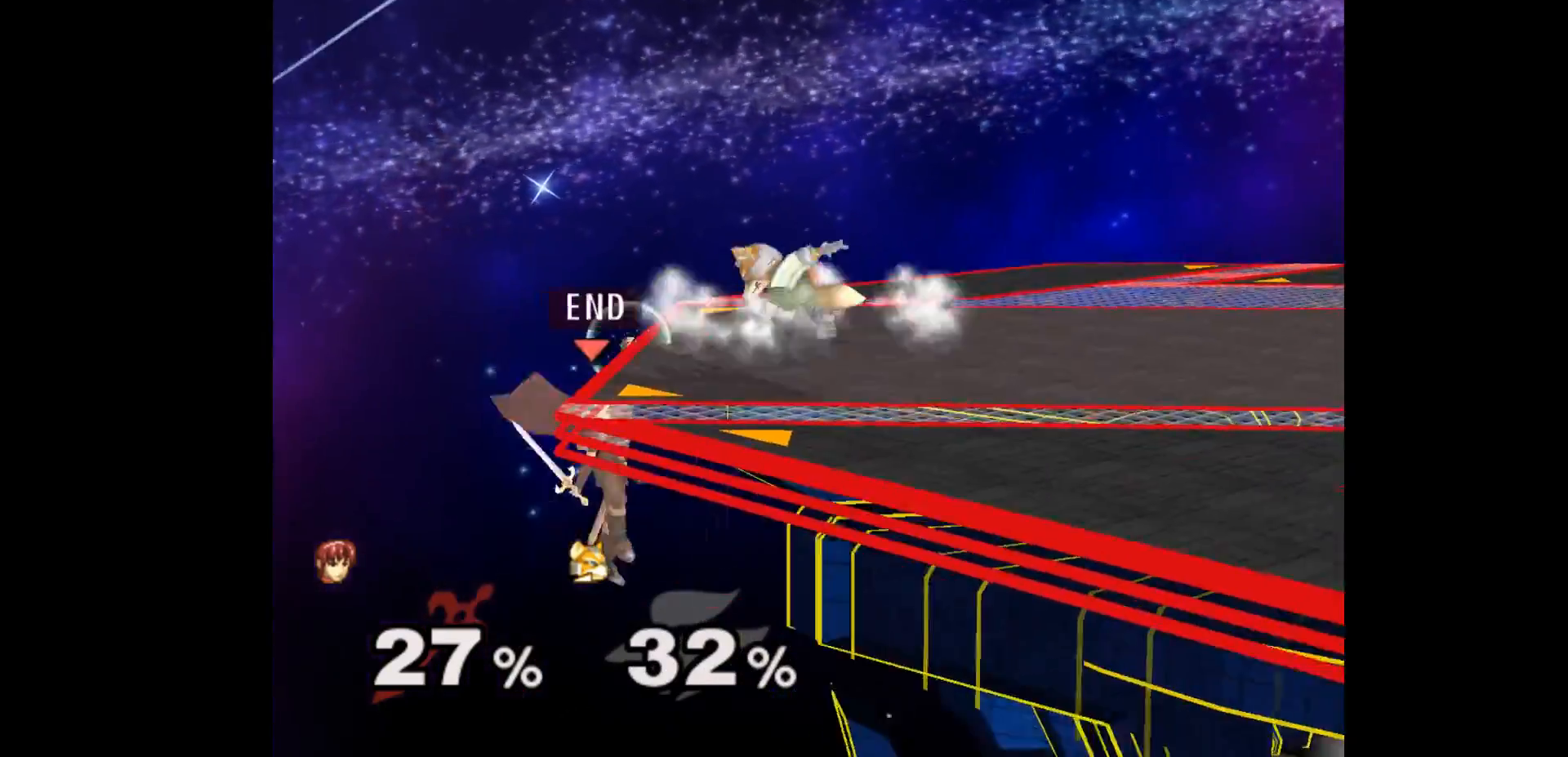
{"buttons": [], "left_stick": "right", "events": [[33, "left_stick", "down-left"], [117, "left_stick", "up-left"], [200, "left_stick", "right"], [233, "A", "down"], [350, "A", "up"]]}
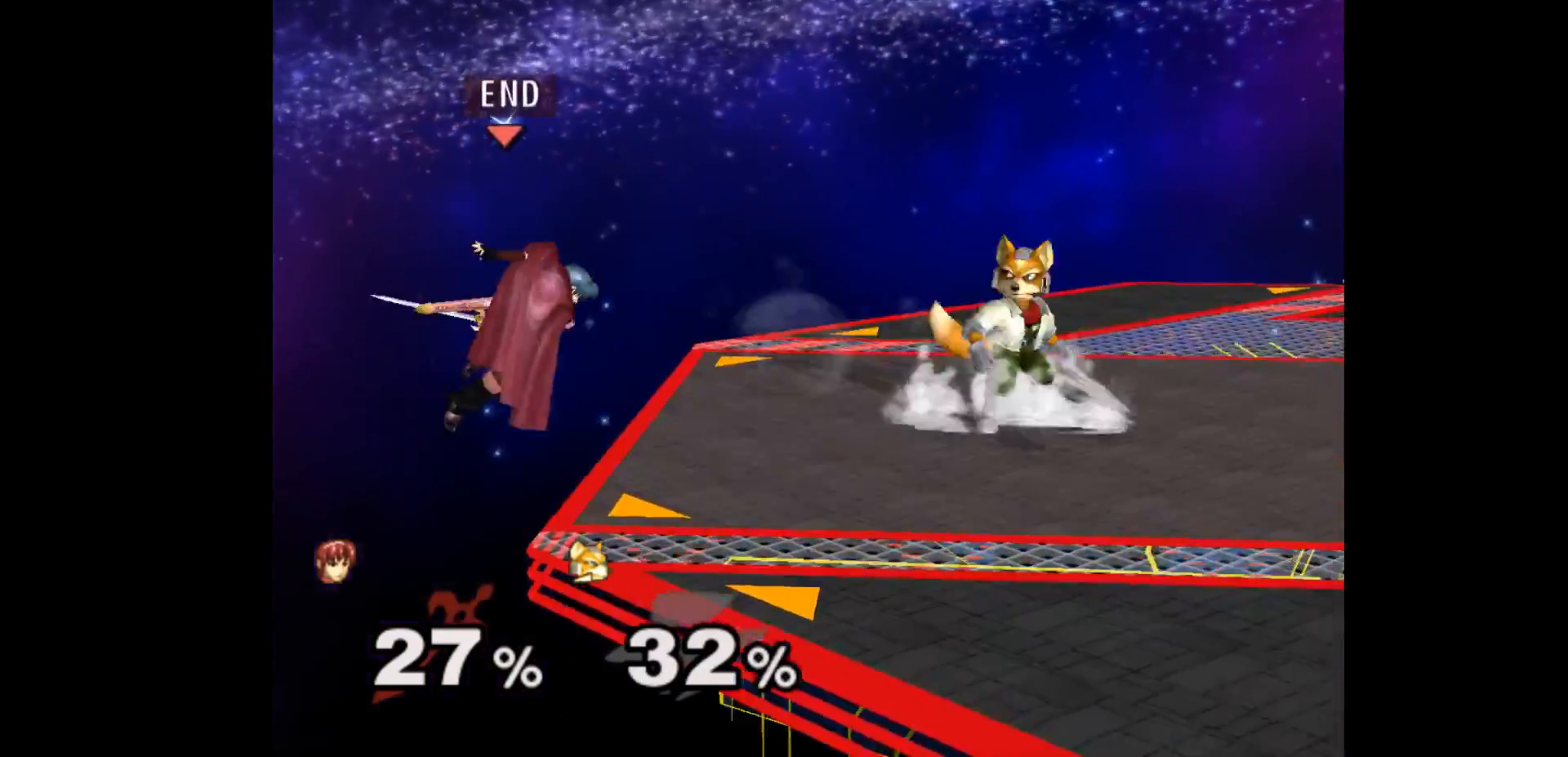
{"buttons": [], "left_stick": "down", "events": [[17, "left_stick", "left"], [100, "left_stick", "right"], [283, "left_stick", "center"], [483, "left_stick", "down"]]}
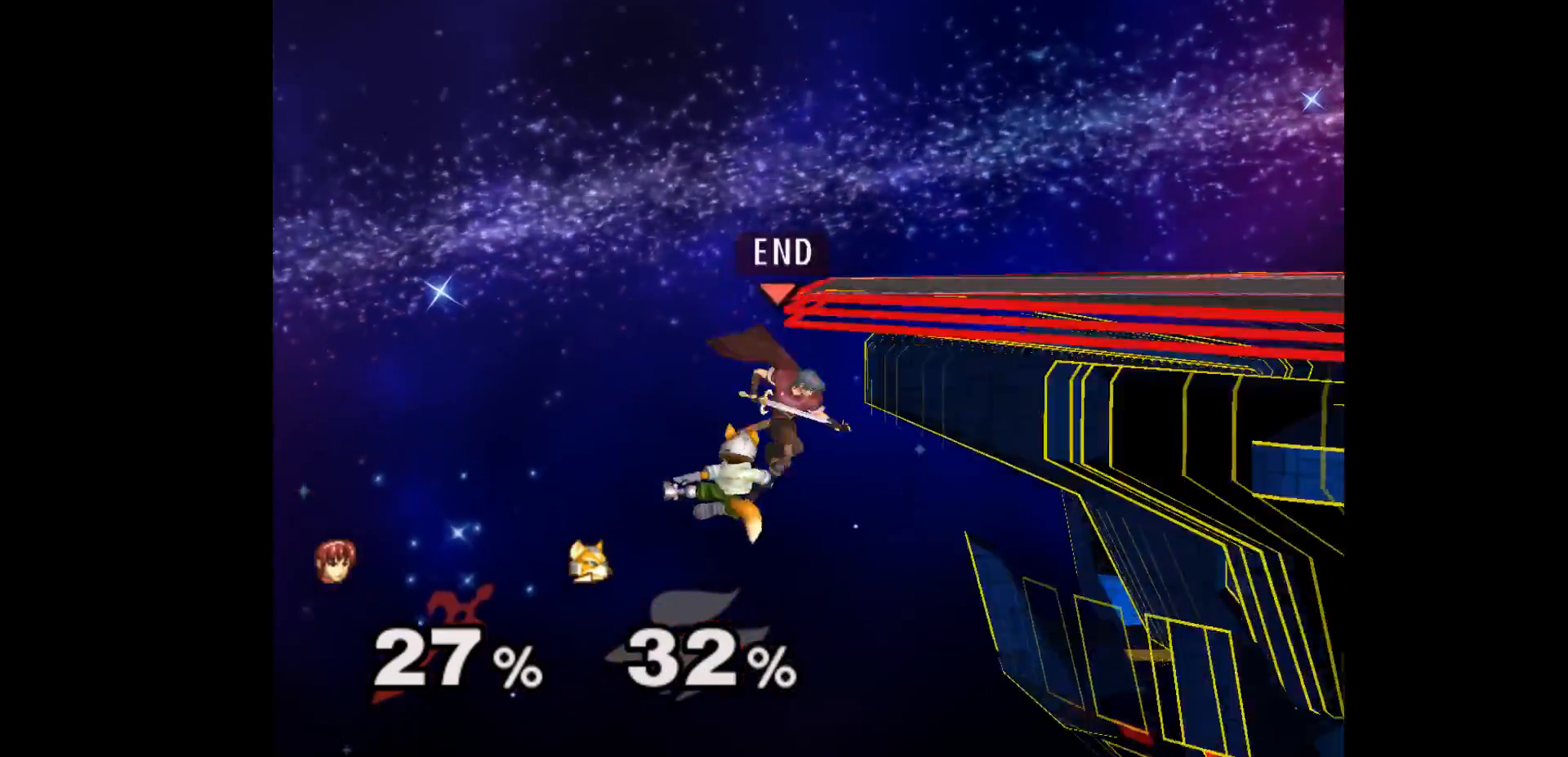
{"buttons": [], "left_stick": "center", "events": [[50, "left_stick", "up-left"], [200, "A", "down"], [200, "left_stick", "up-right"], [300, "A", "up"], [300, "left_stick", "center"], [400, "left_stick", "up-right"], [467, "left_stick", "center"]]}
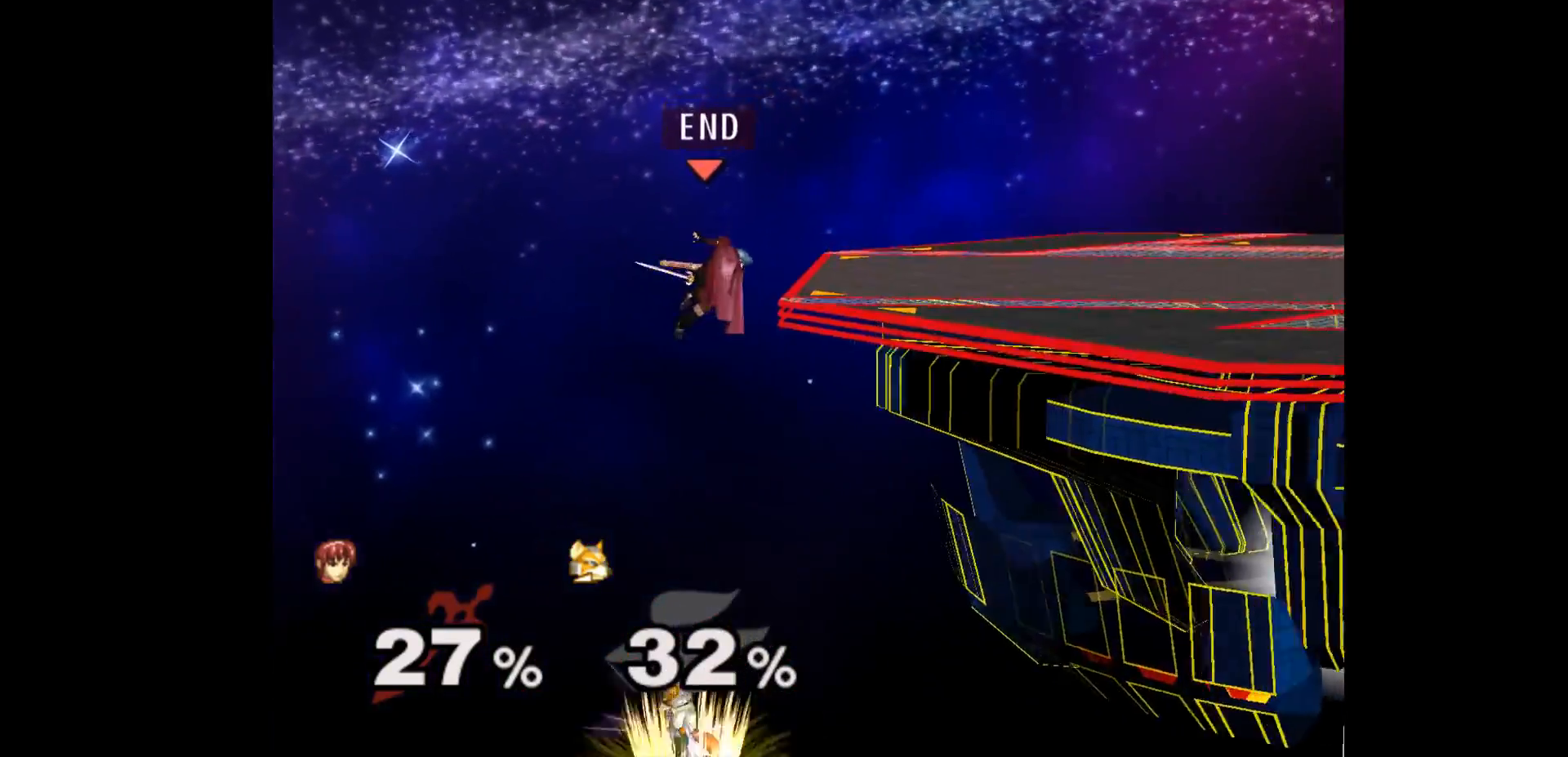
{"buttons": [], "left_stick": "up-right", "events": [[83, "left_stick", "left"], [167, "left_stick", "center"], [217, "left_stick", "right"], [283, "left_stick", "center"], [400, "left_stick", "up-right"]]}
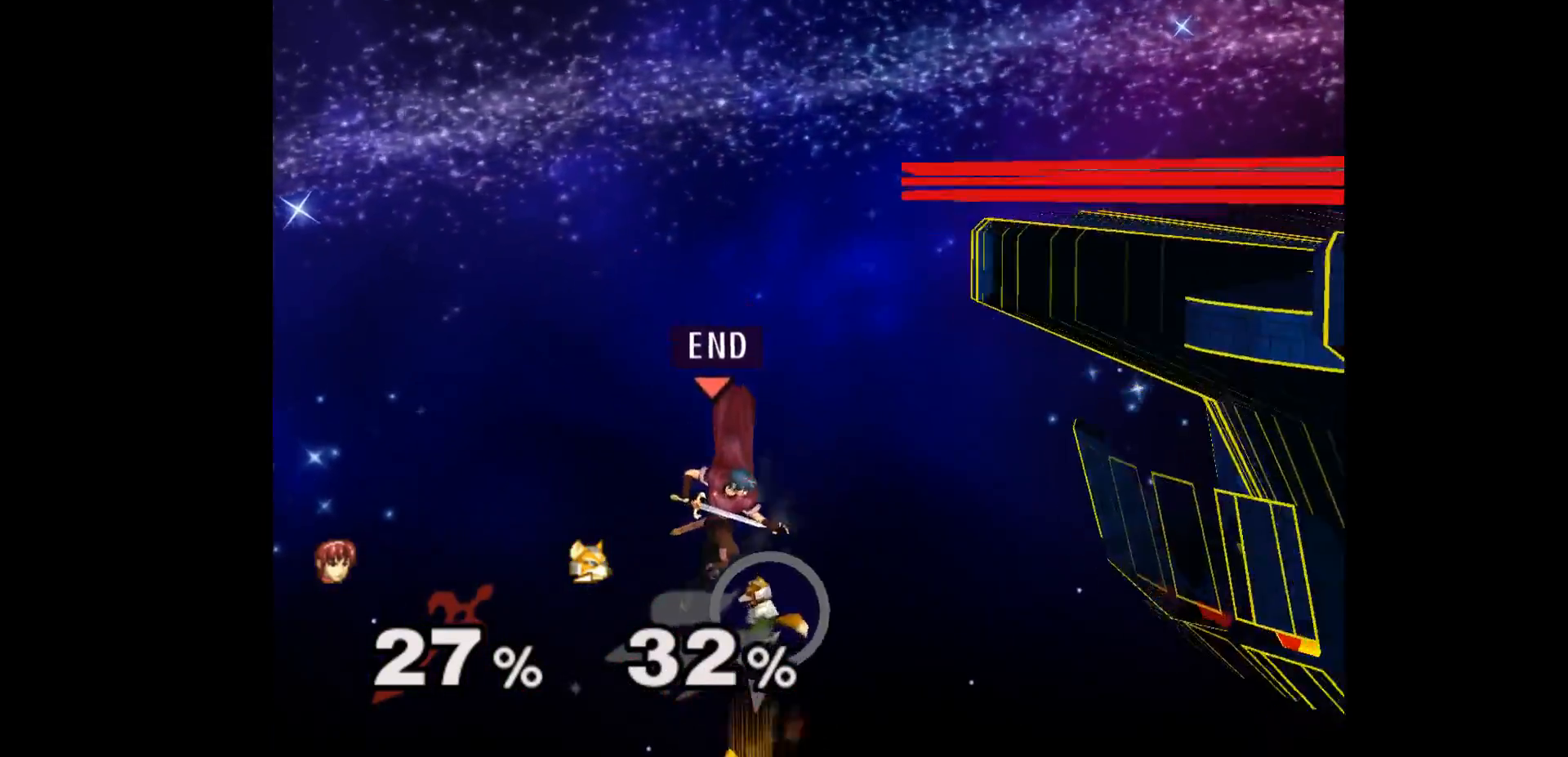
{"buttons": [], "left_stick": "right", "events": [[33, "B", "down"], [167, "B", "up"], [200, "left_stick", "right"]]}
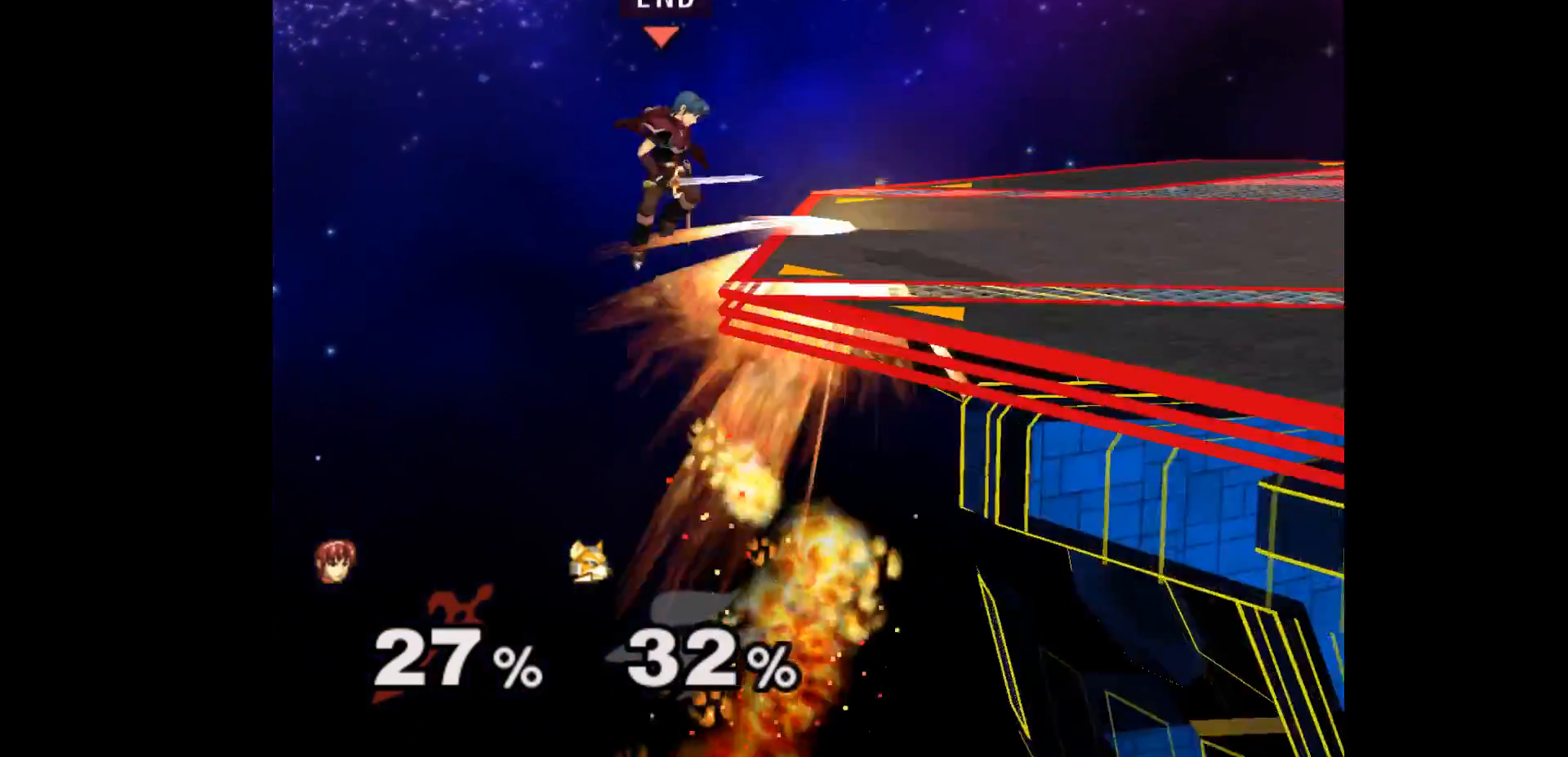
{"buttons": [], "left_stick": "center", "events": [[183, "left_stick", "center"]]}
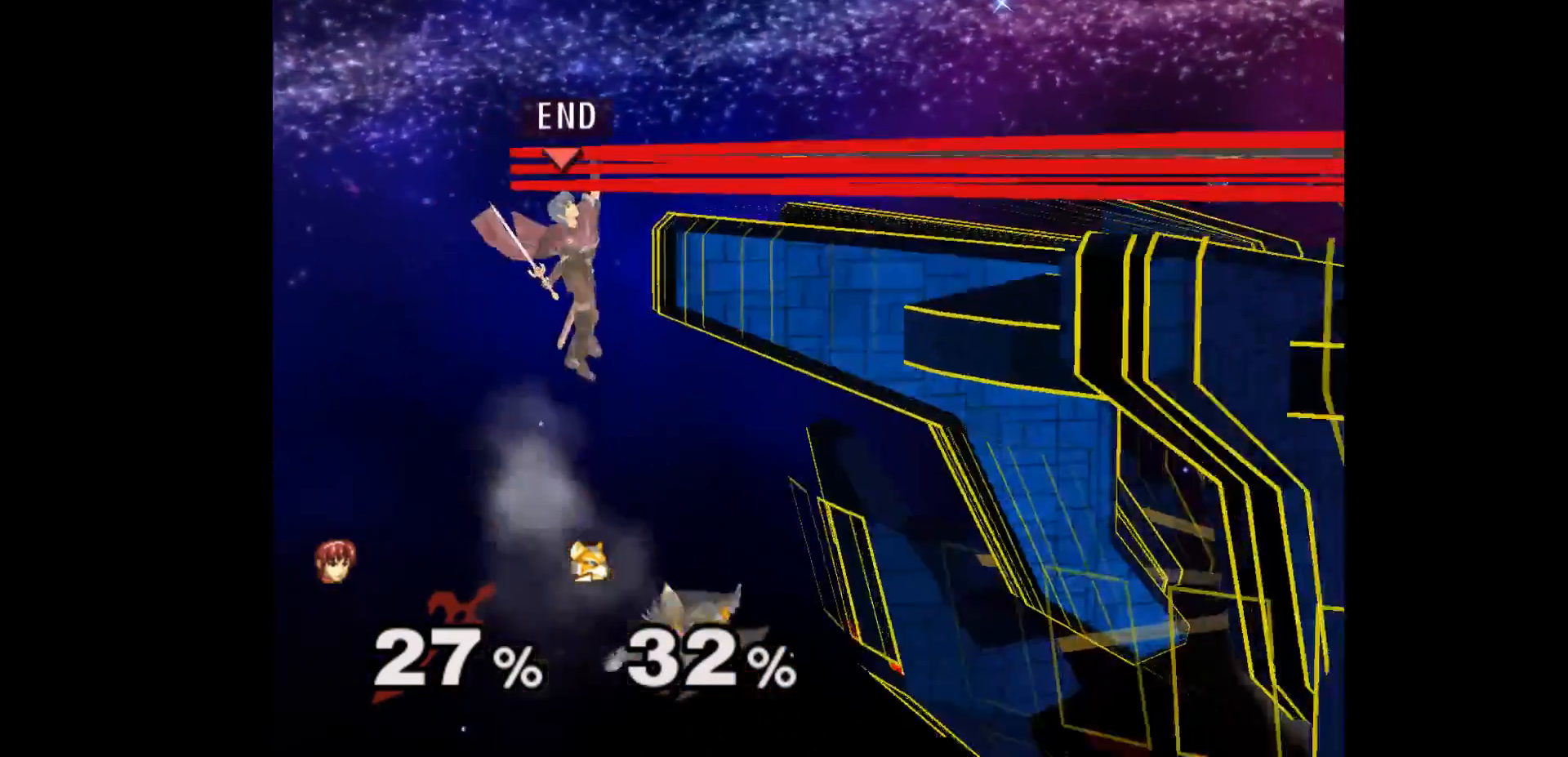
{"buttons": [], "left_stick": "up", "events": [[367, "left_stick", "down"], [417, "left_stick", "left"], [483, "left_stick", "up"]]}
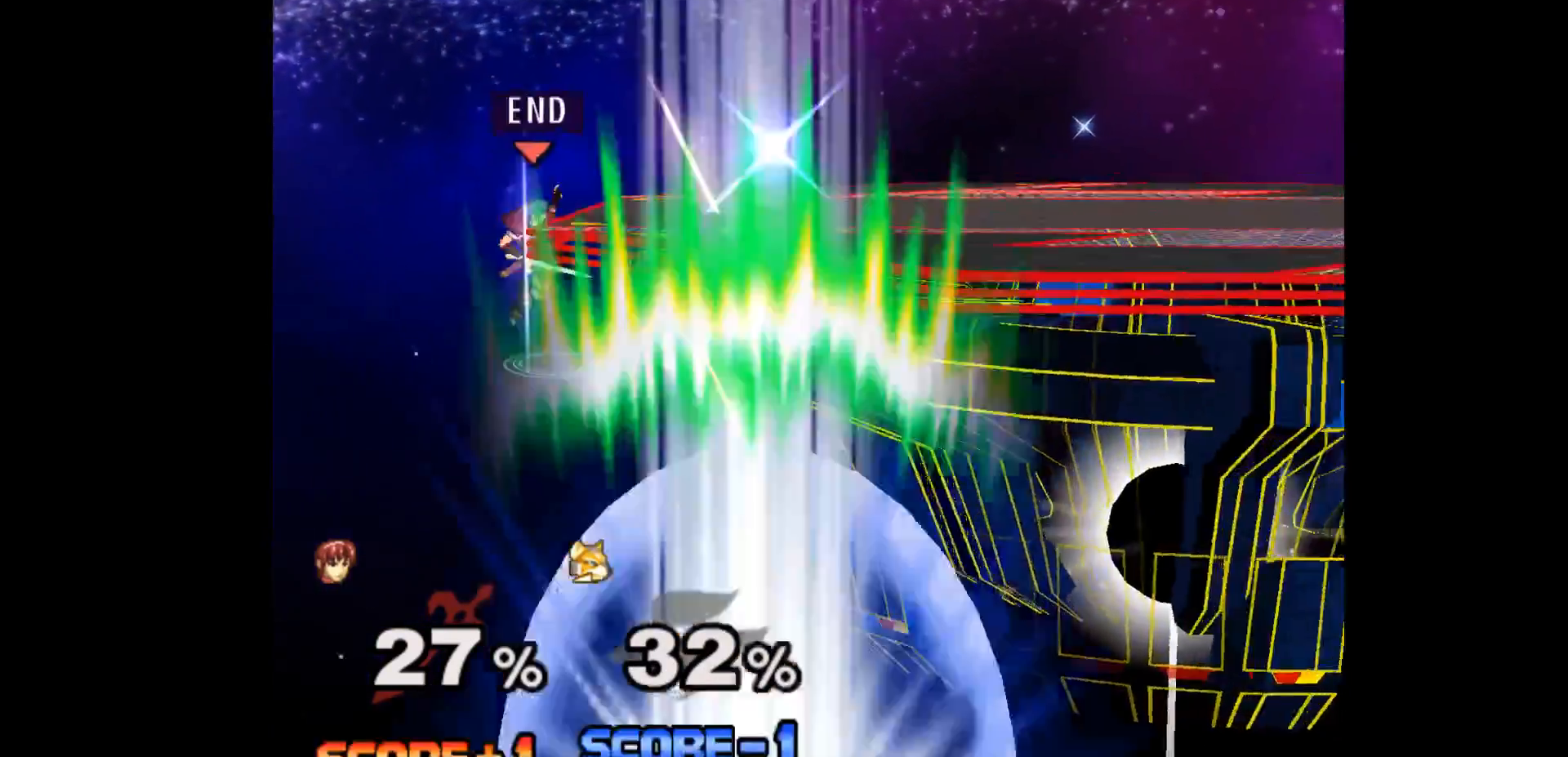
{"buttons": ["L1"], "left_stick": "right", "events": [[100, "left_stick", "right"], [483, "L1", "down"]]}
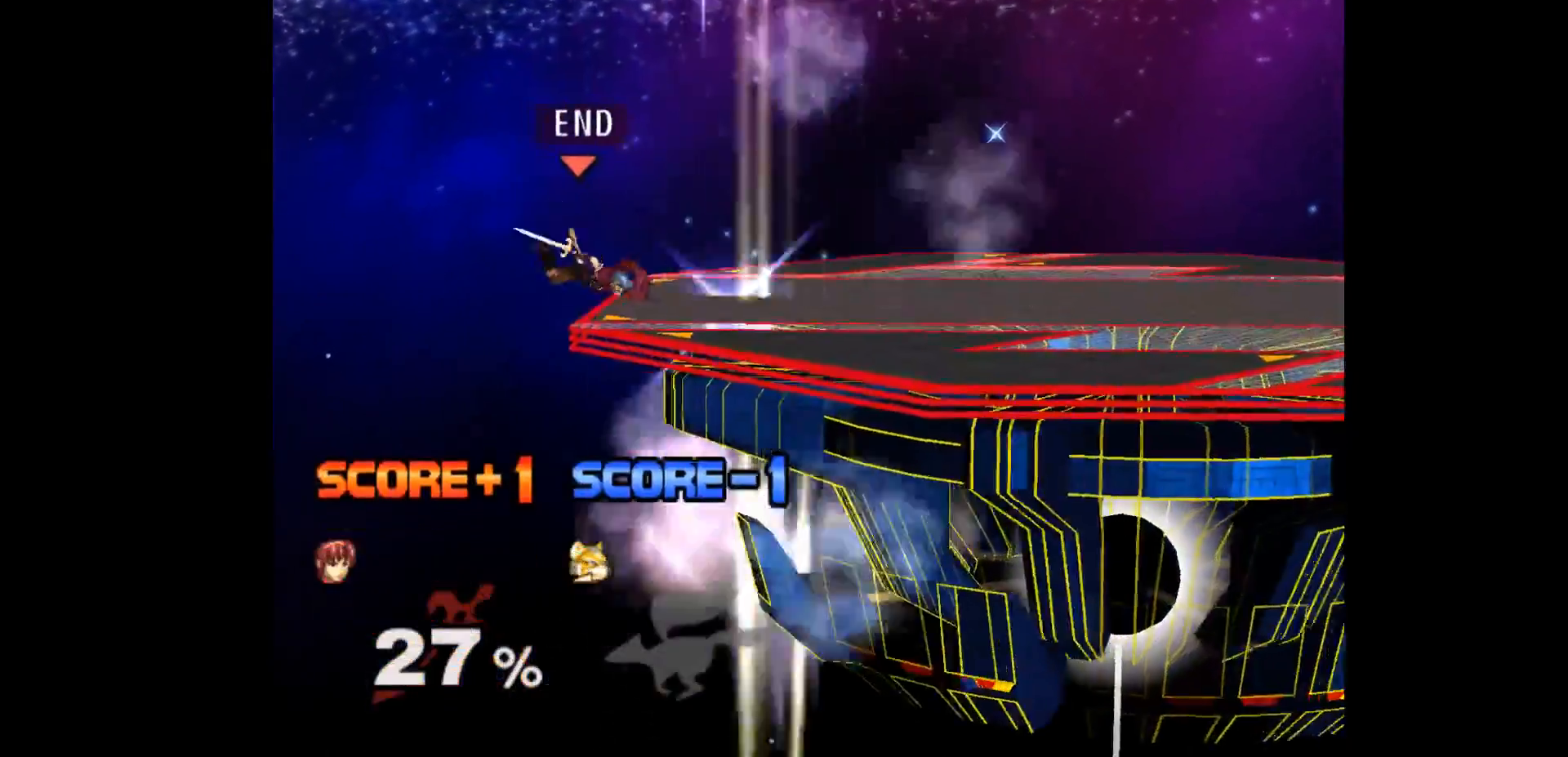
{"buttons": [], "left_stick": "center", "events": [[17, "left_stick", "down-right"], [200, "L1", "up"], [283, "left_stick", "center"]]}
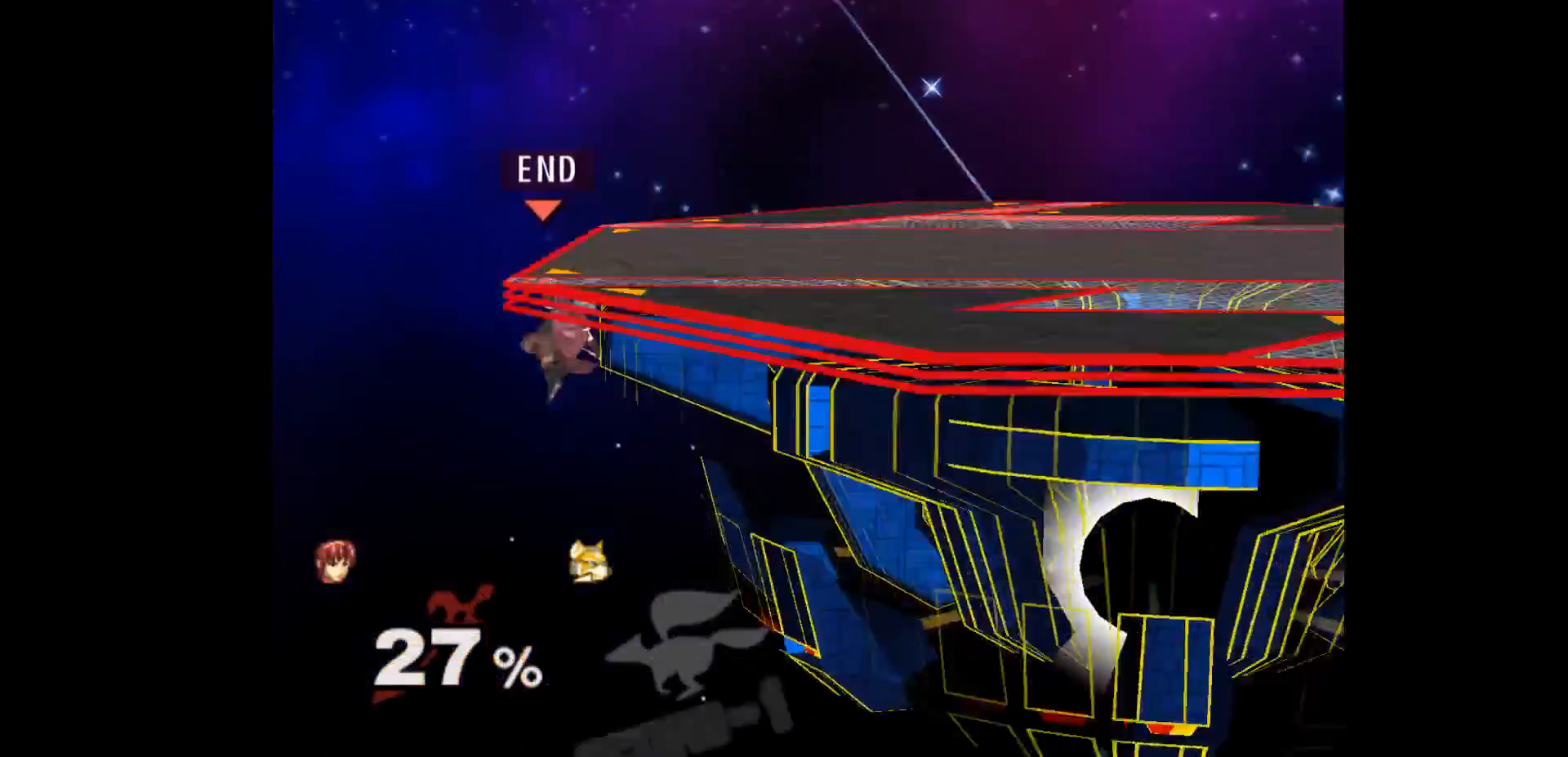
{"buttons": [], "left_stick": "center", "events": [[100, "left_stick", "down-right"], [250, "left_stick", "center"]]}